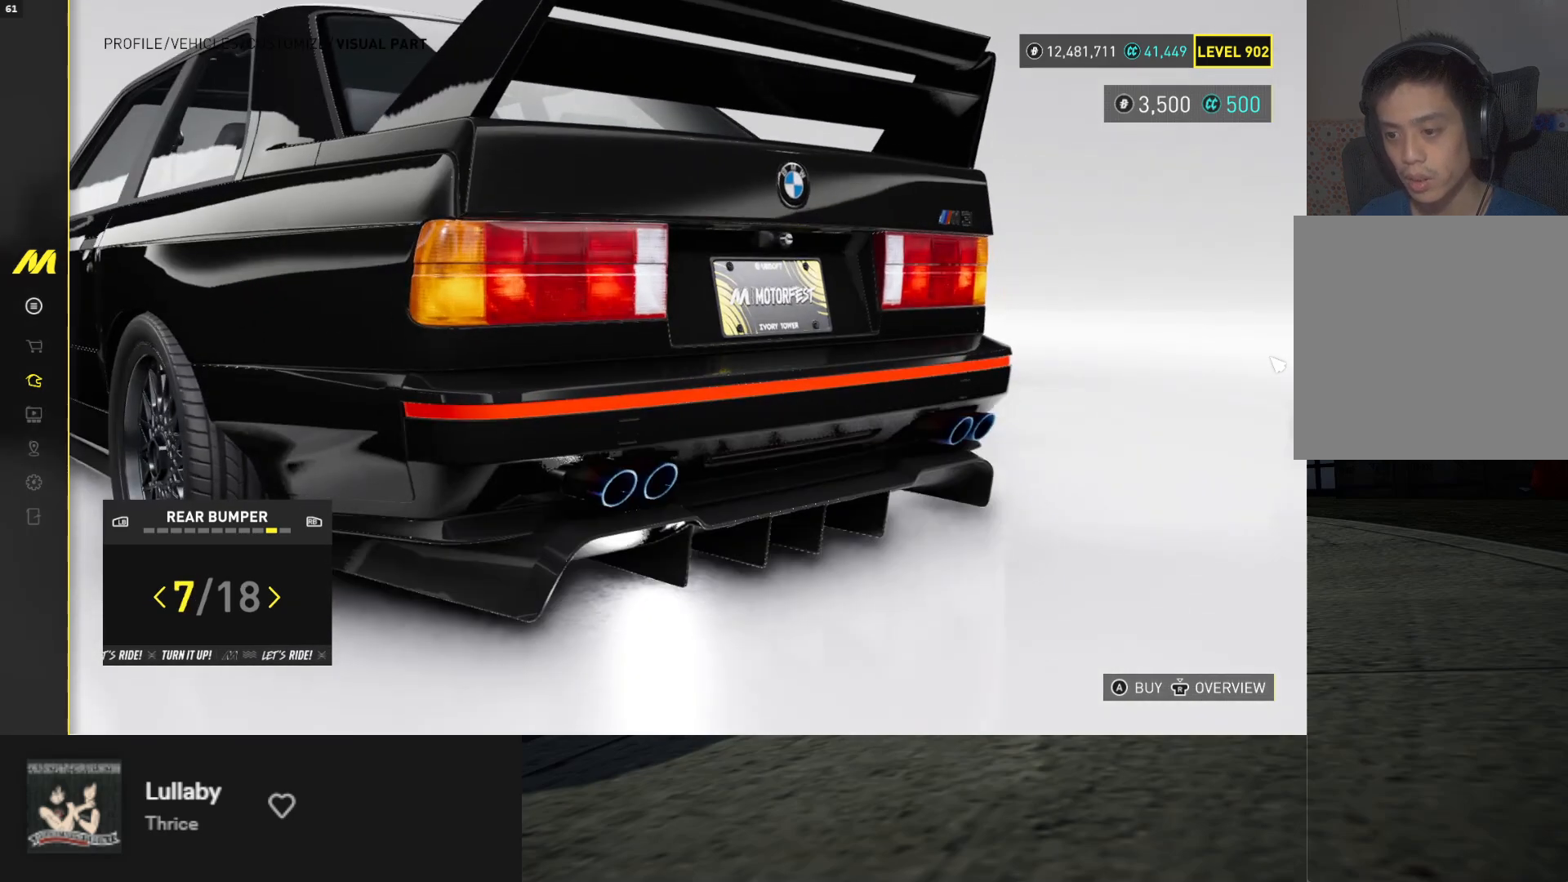
Gameplay with a controller (Xbox layout); each line is a JSON object with the inputs held at the frame after it. "events" lists button and stick changes between this image and that frame as [ms after this image, input, new state], when the widget could be followed in between. Not read: L3.
{"buttons": [], "left_stick": "center", "right_stick": "center", "events": []}
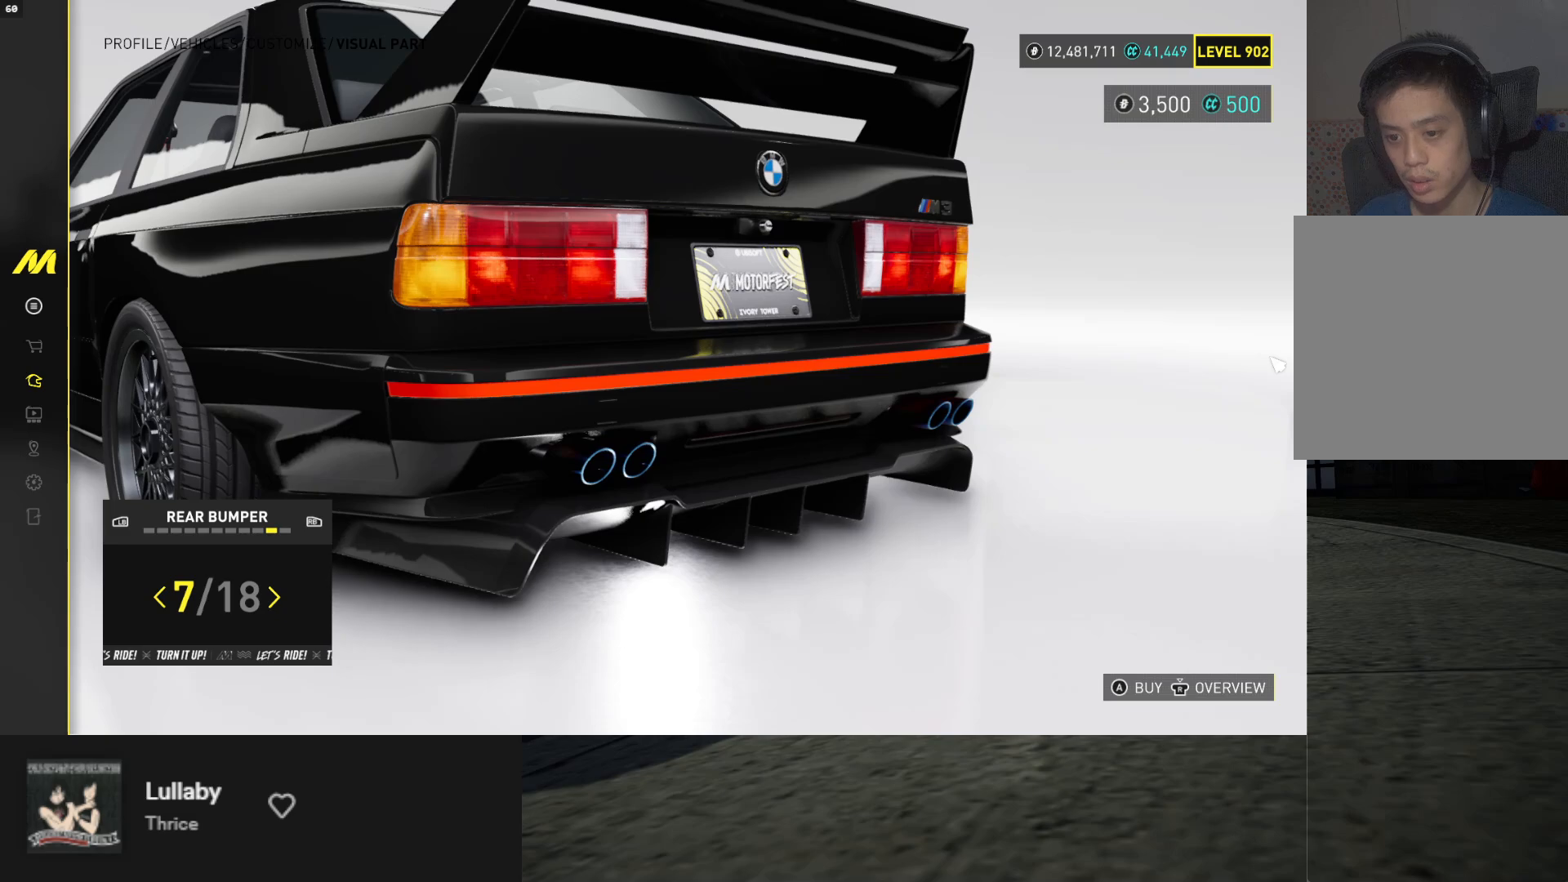
{"buttons": ["DPAD_RIGHT"], "left_stick": "center", "right_stick": "center", "events": [[500, "DPAD_RIGHT", "down"]]}
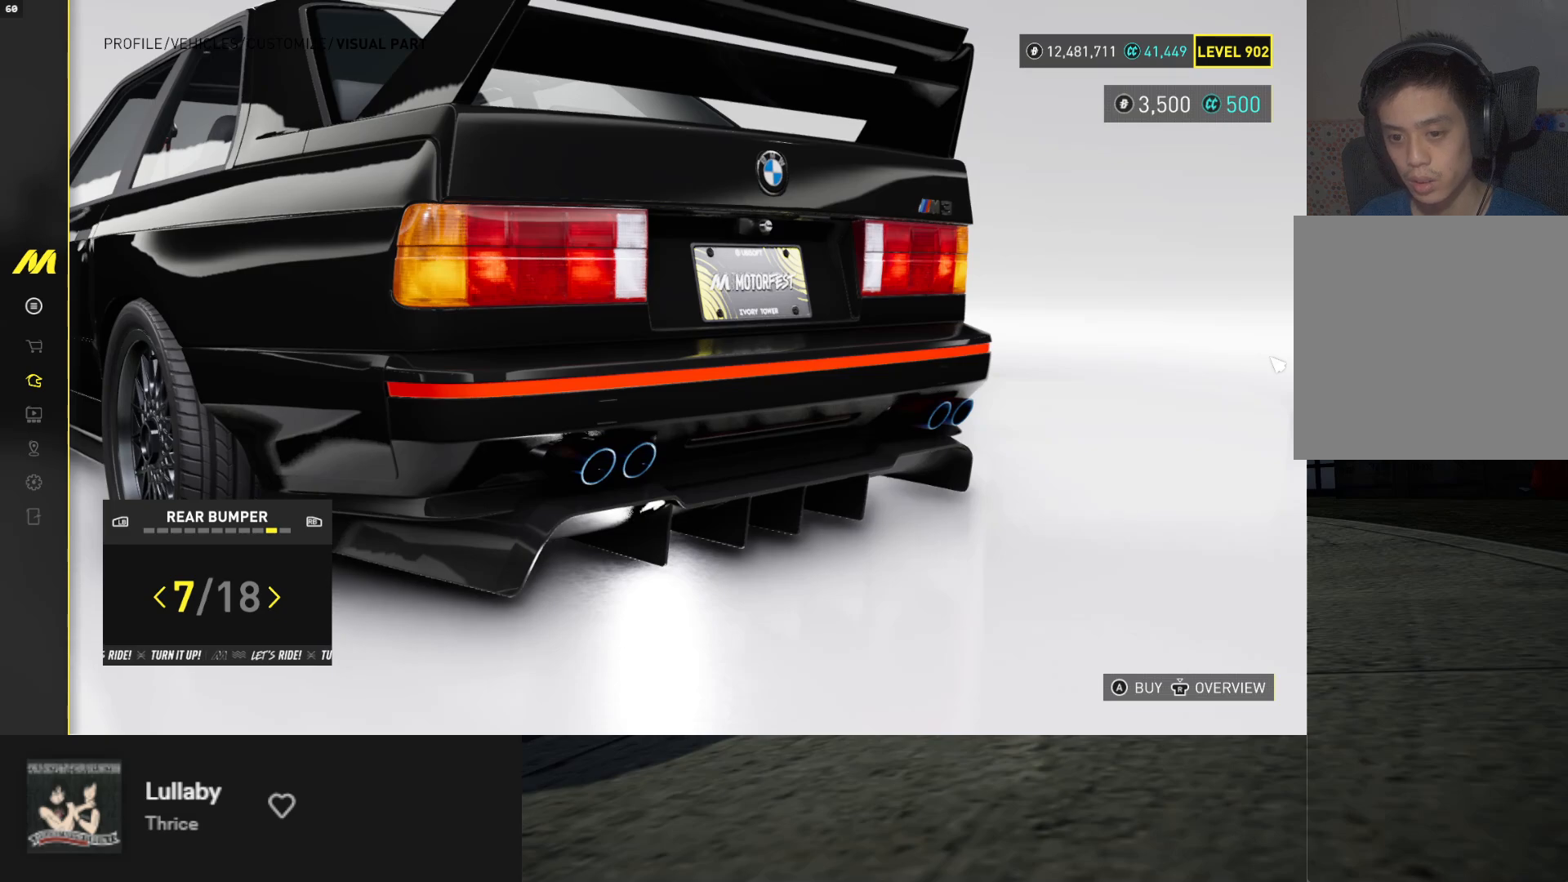
{"buttons": [], "left_stick": "center", "right_stick": "up", "events": [[83, "DPAD_RIGHT", "up"], [450, "right_stick", "up"]]}
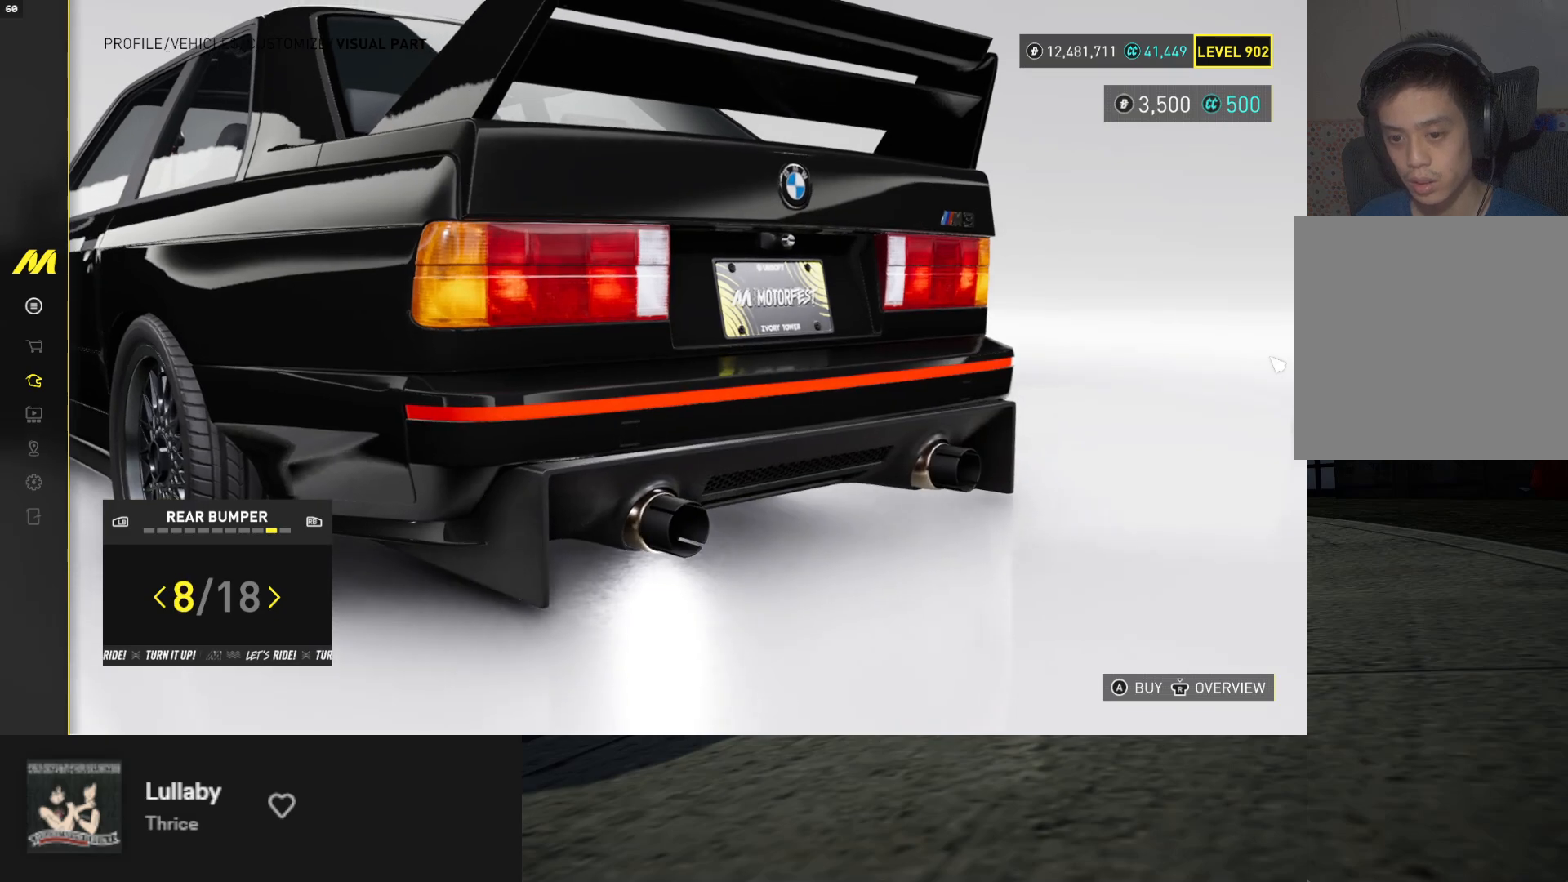
{"buttons": [], "left_stick": "center", "right_stick": "up", "events": [[33, "right_stick", "up-left"], [283, "right_stick", "center"], [383, "right_stick", "up"]]}
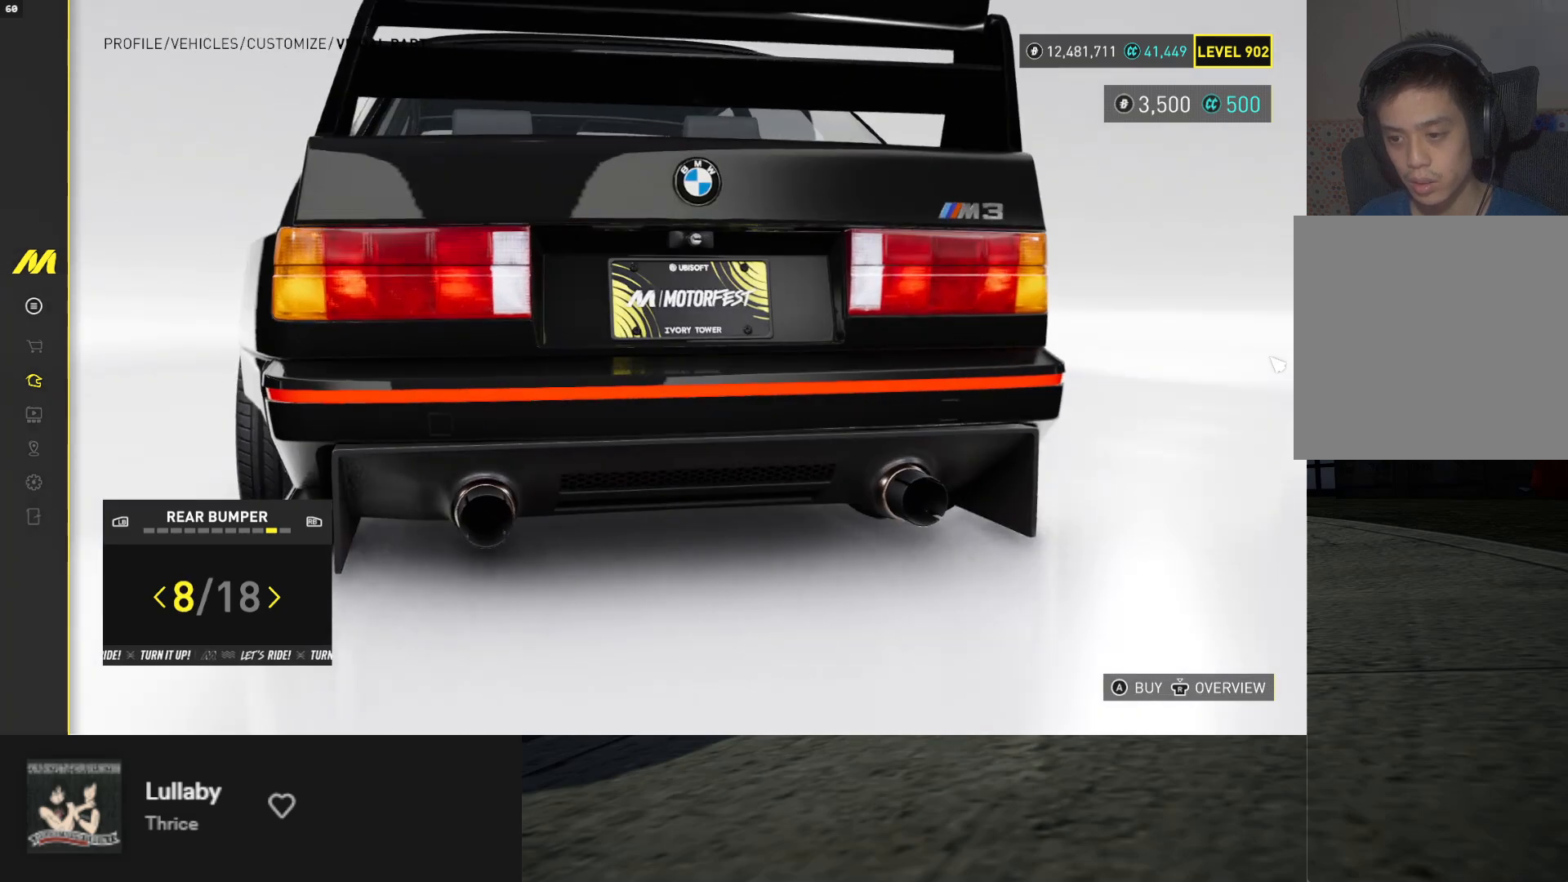
{"buttons": [], "left_stick": "center", "right_stick": "center", "events": [[17, "right_stick", "left"], [183, "right_stick", "up-left"], [483, "right_stick", "center"]]}
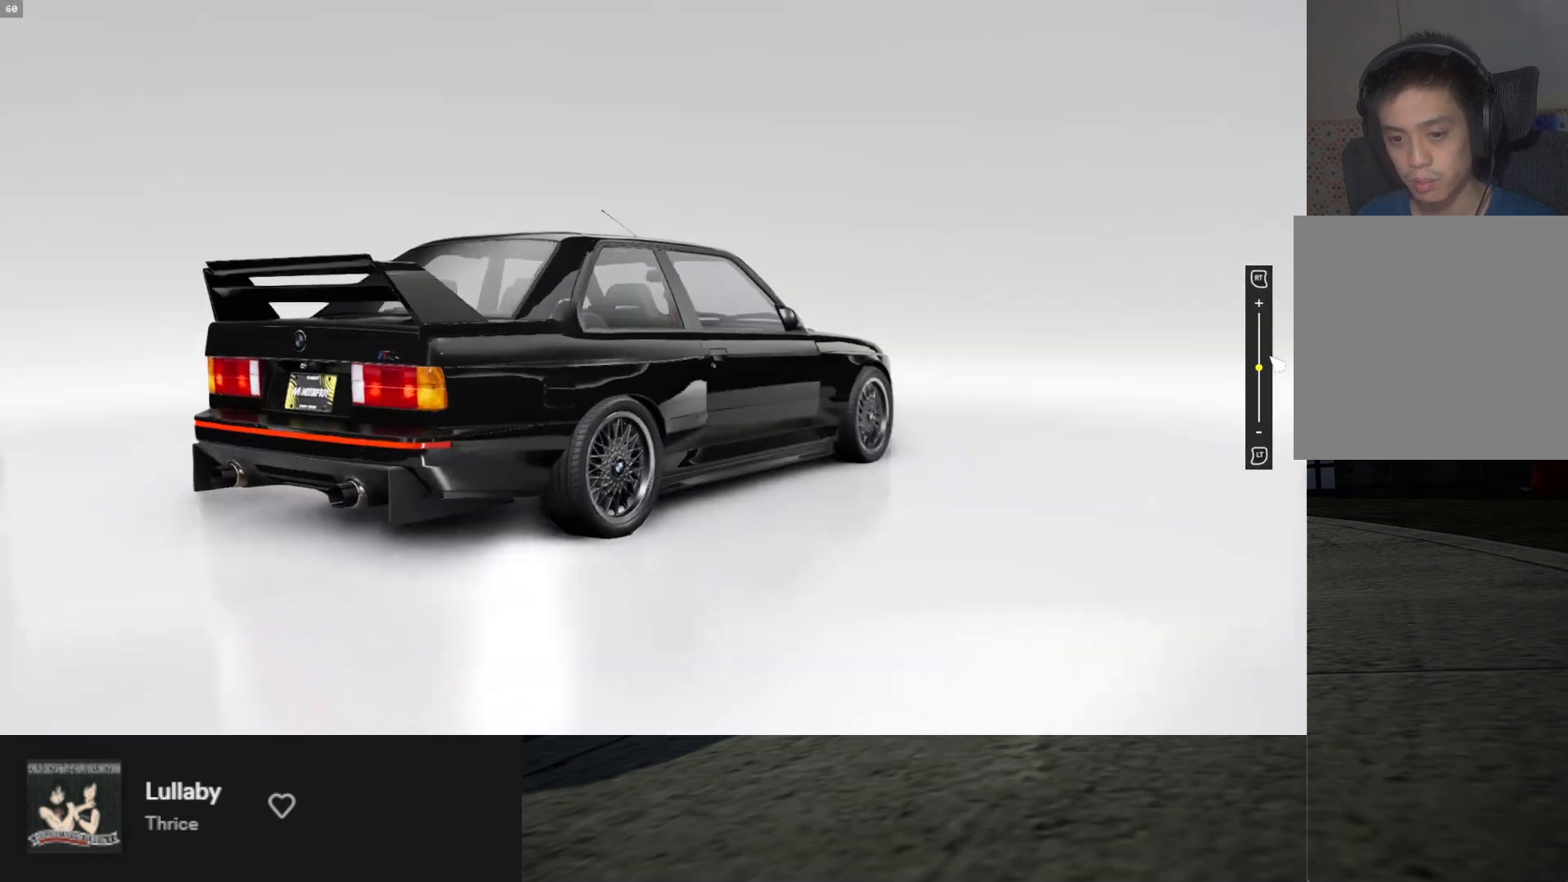
{"buttons": ["B"], "left_stick": "center", "right_stick": "center", "events": [[150, "right_stick", "right"], [300, "right_stick", "center"], [500, "B", "down"]]}
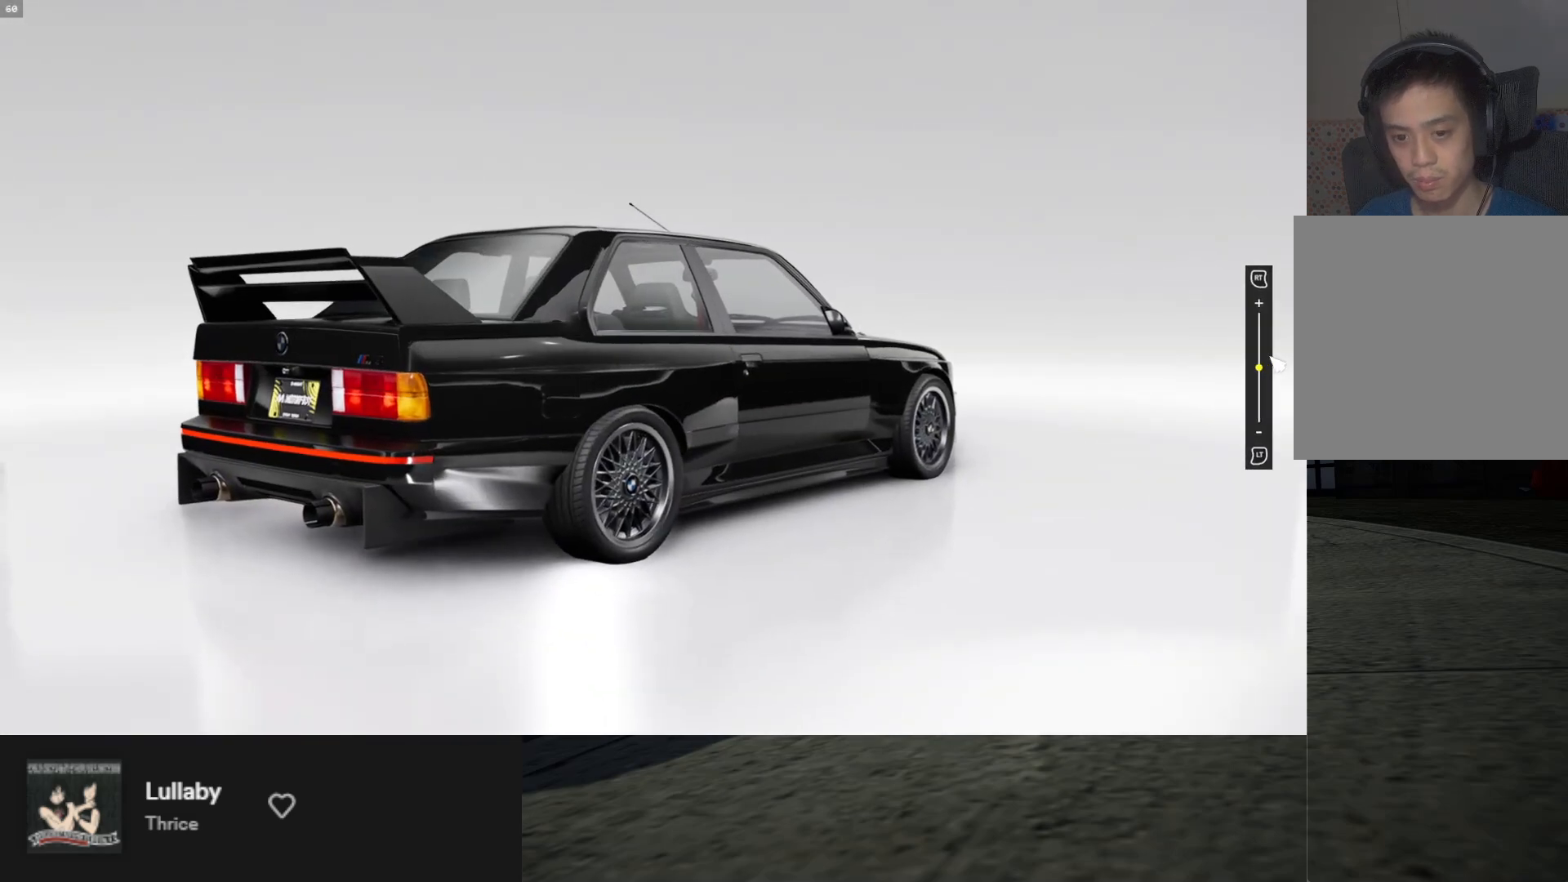
{"buttons": [], "left_stick": "center", "right_stick": "center", "events": [[83, "B", "up"], [200, "DPAD_LEFT", "down"], [300, "DPAD_LEFT", "up"]]}
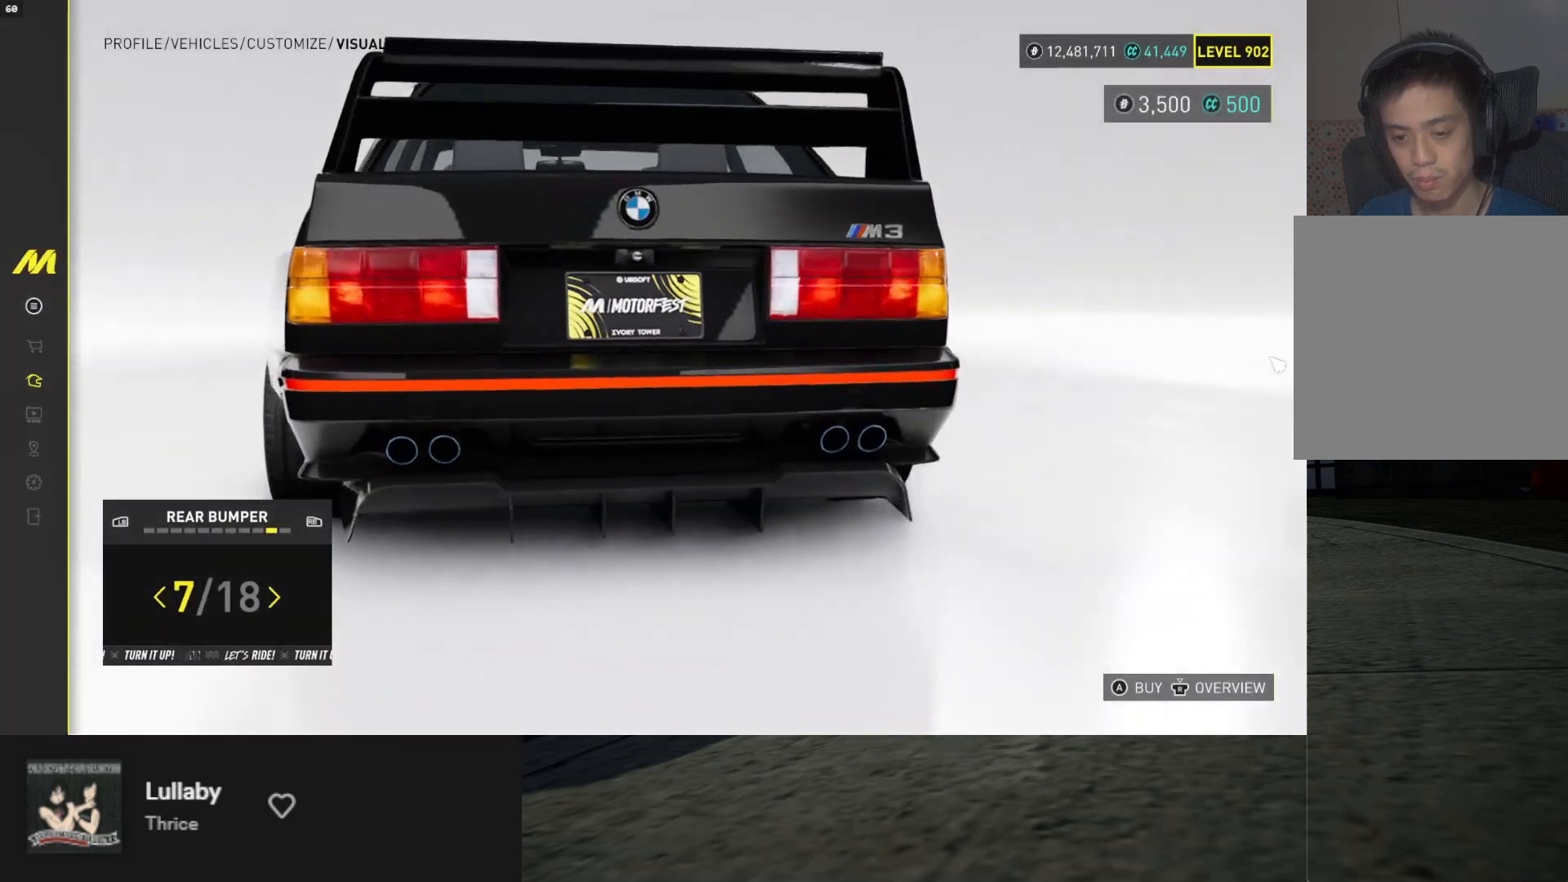
{"buttons": ["DPAD_LEFT"], "left_stick": "center", "right_stick": "center", "events": [[433, "DPAD_LEFT", "down"]]}
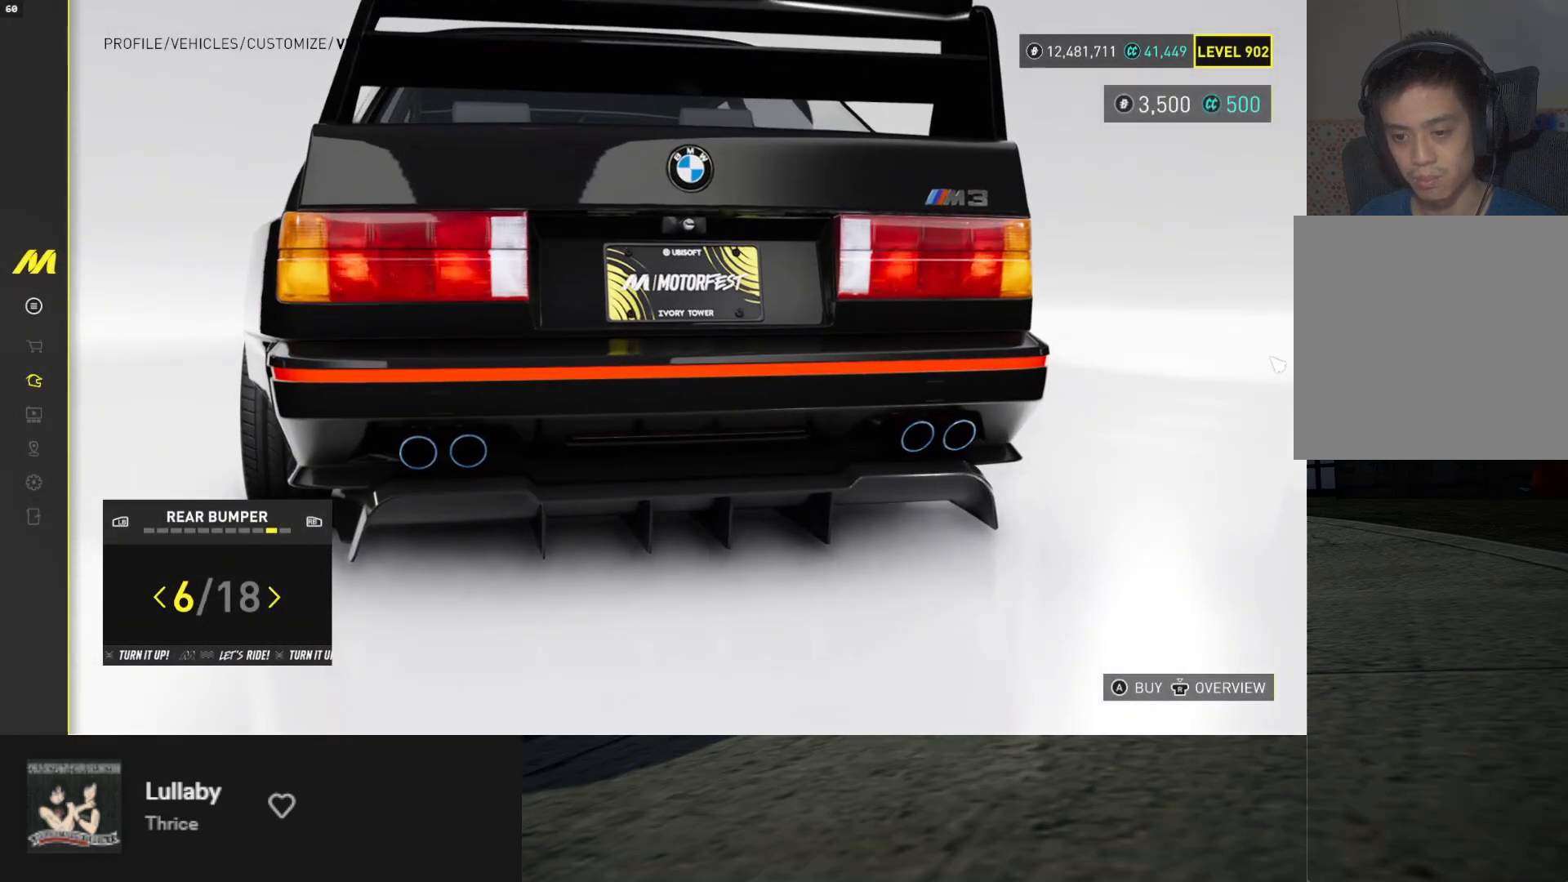
{"buttons": [], "left_stick": "center", "right_stick": "center", "events": [[33, "DPAD_LEFT", "up"]]}
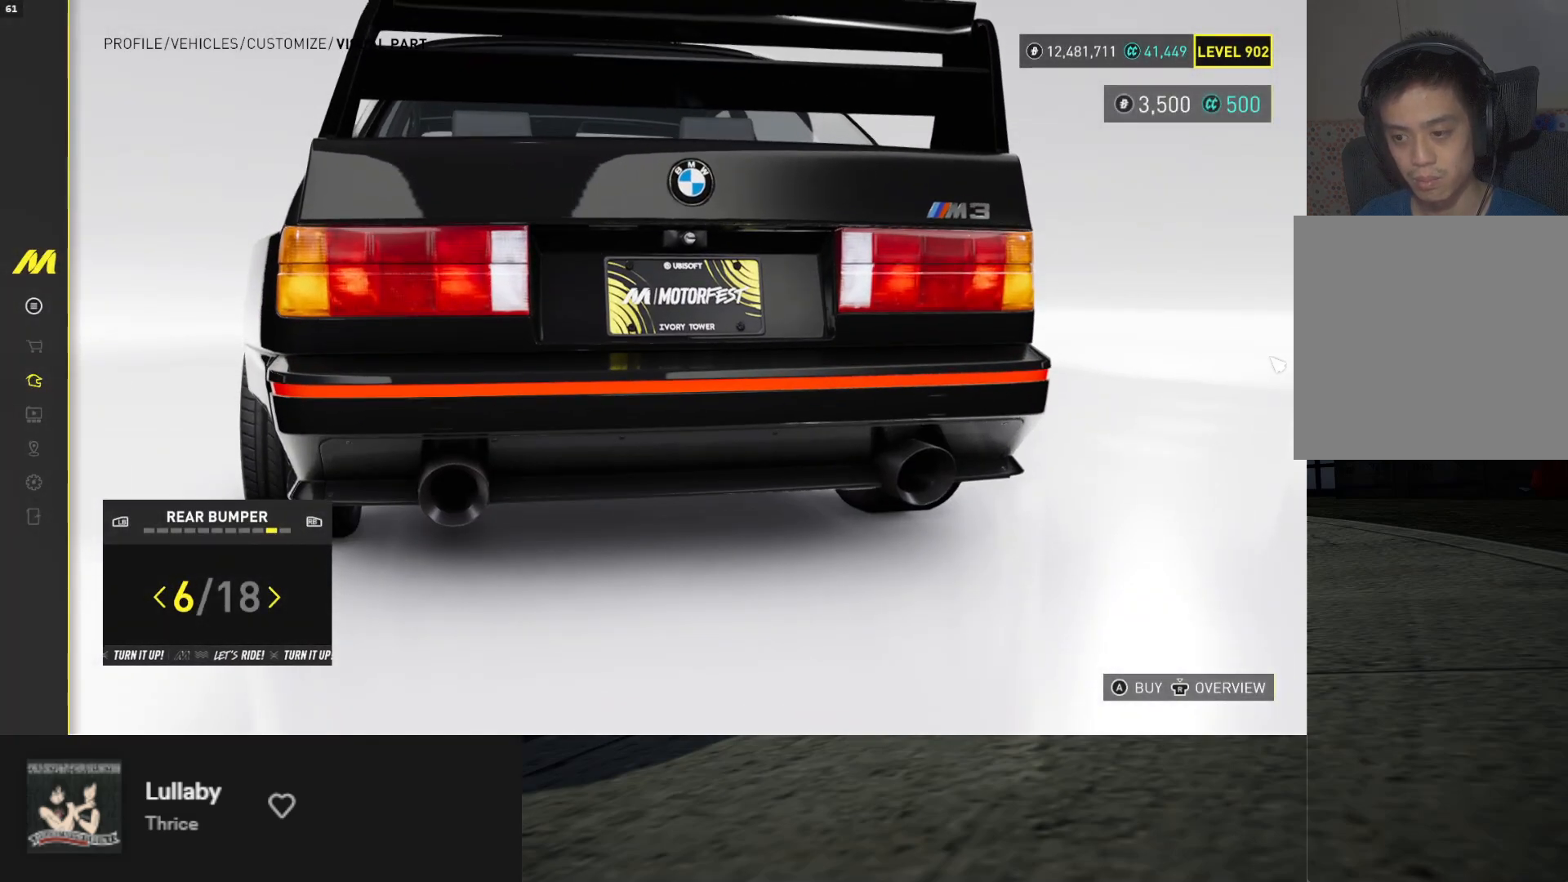
{"buttons": [], "left_stick": "center", "right_stick": "center", "events": [[367, "DPAD_LEFT", "down"], [433, "DPAD_LEFT", "up"]]}
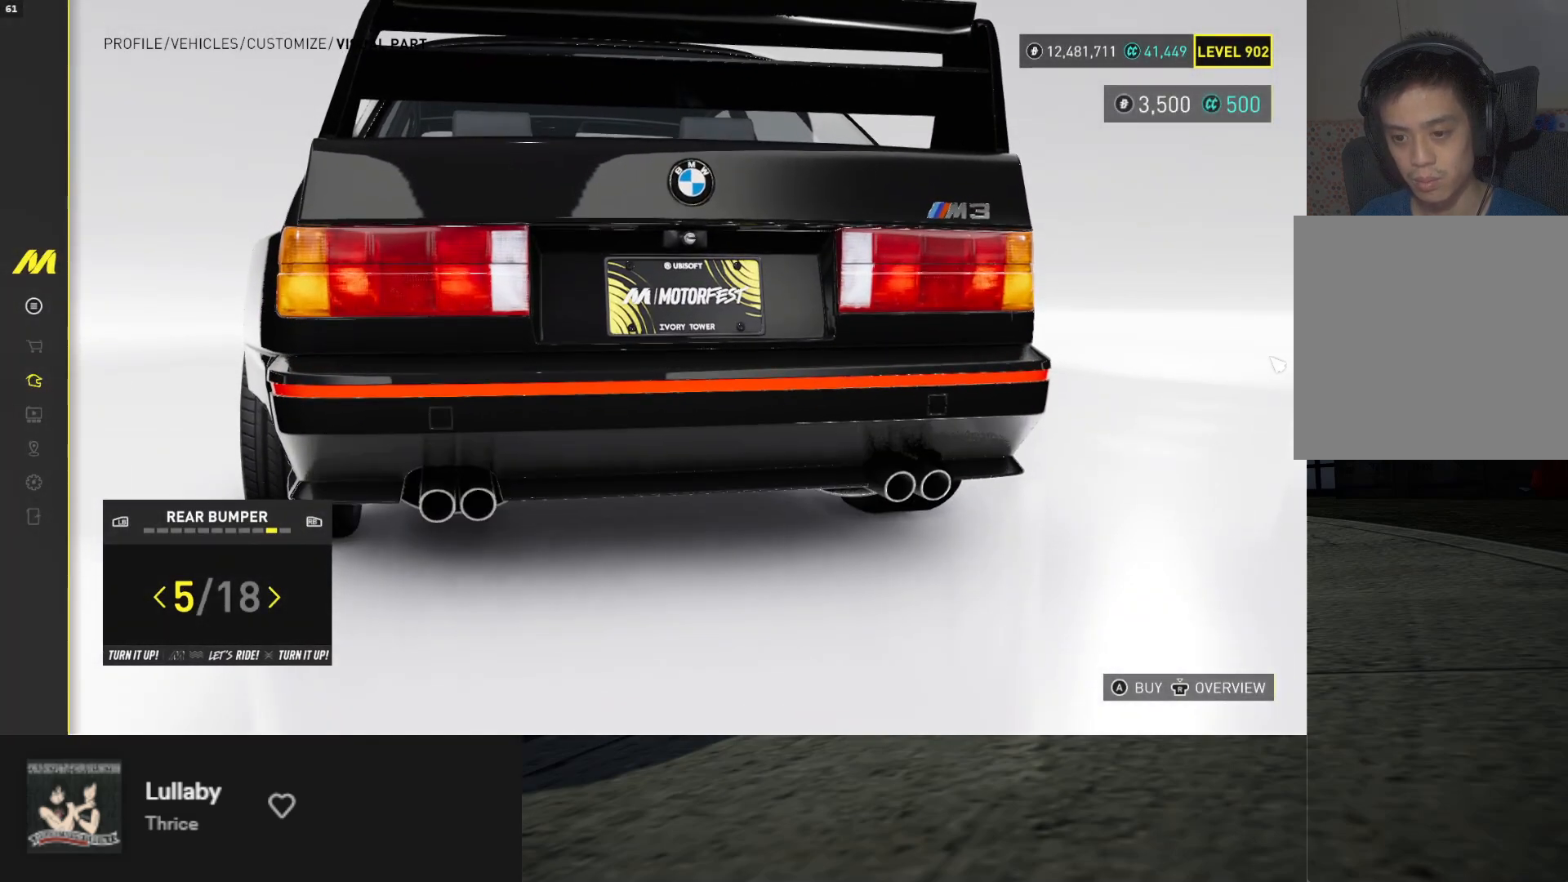
{"buttons": [], "left_stick": "center", "right_stick": "center", "events": []}
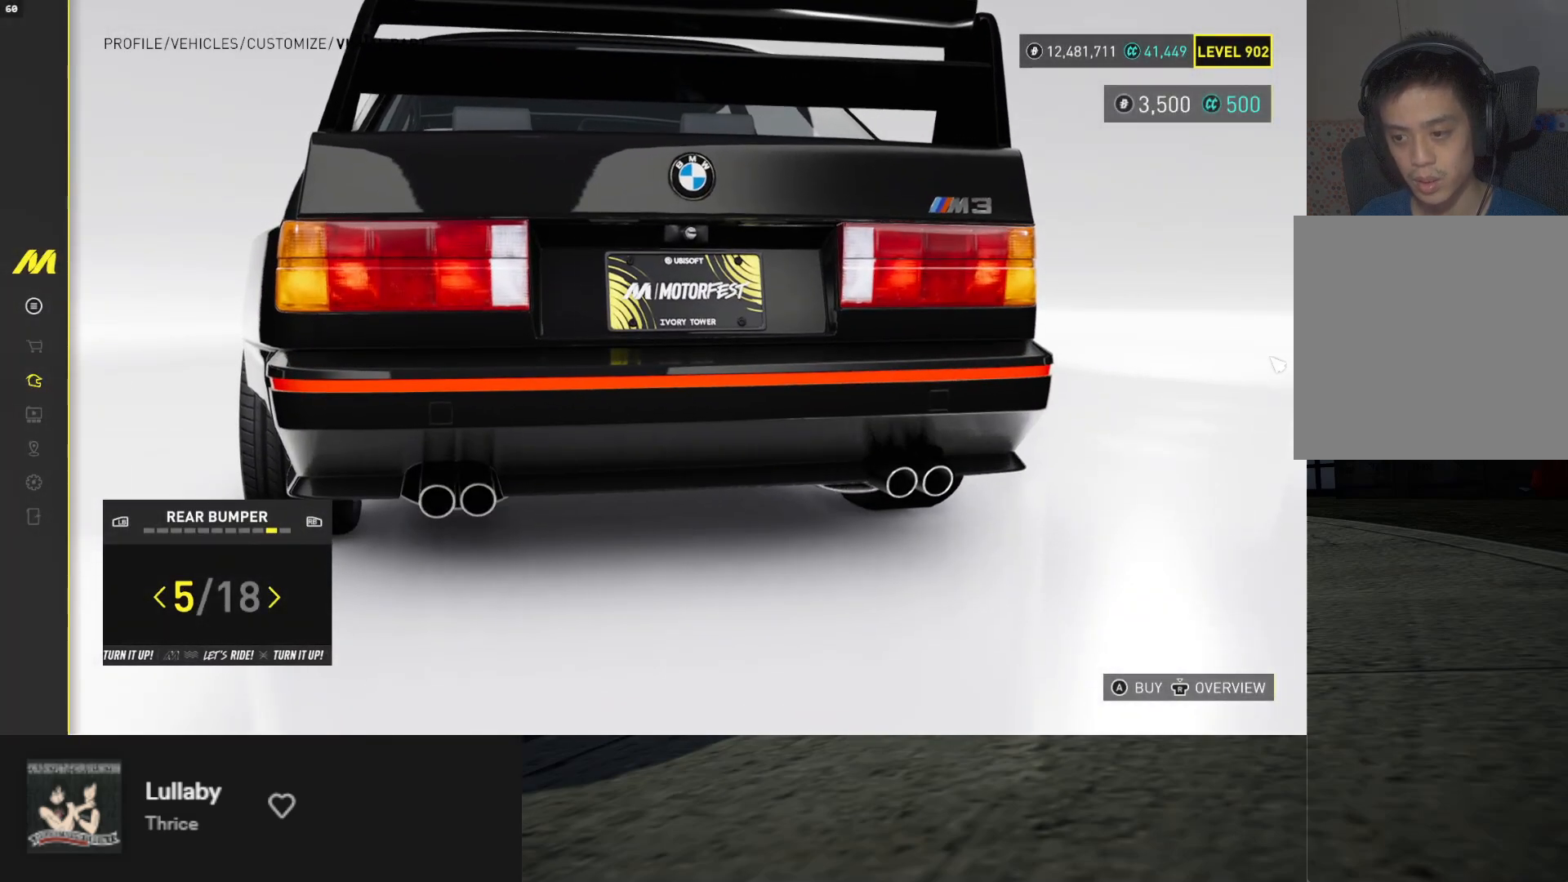
{"buttons": [], "left_stick": "center", "right_stick": "center", "events": [[117, "DPAD_RIGHT", "down"], [217, "DPAD_RIGHT", "up"], [383, "DPAD_LEFT", "down"], [483, "DPAD_LEFT", "up"]]}
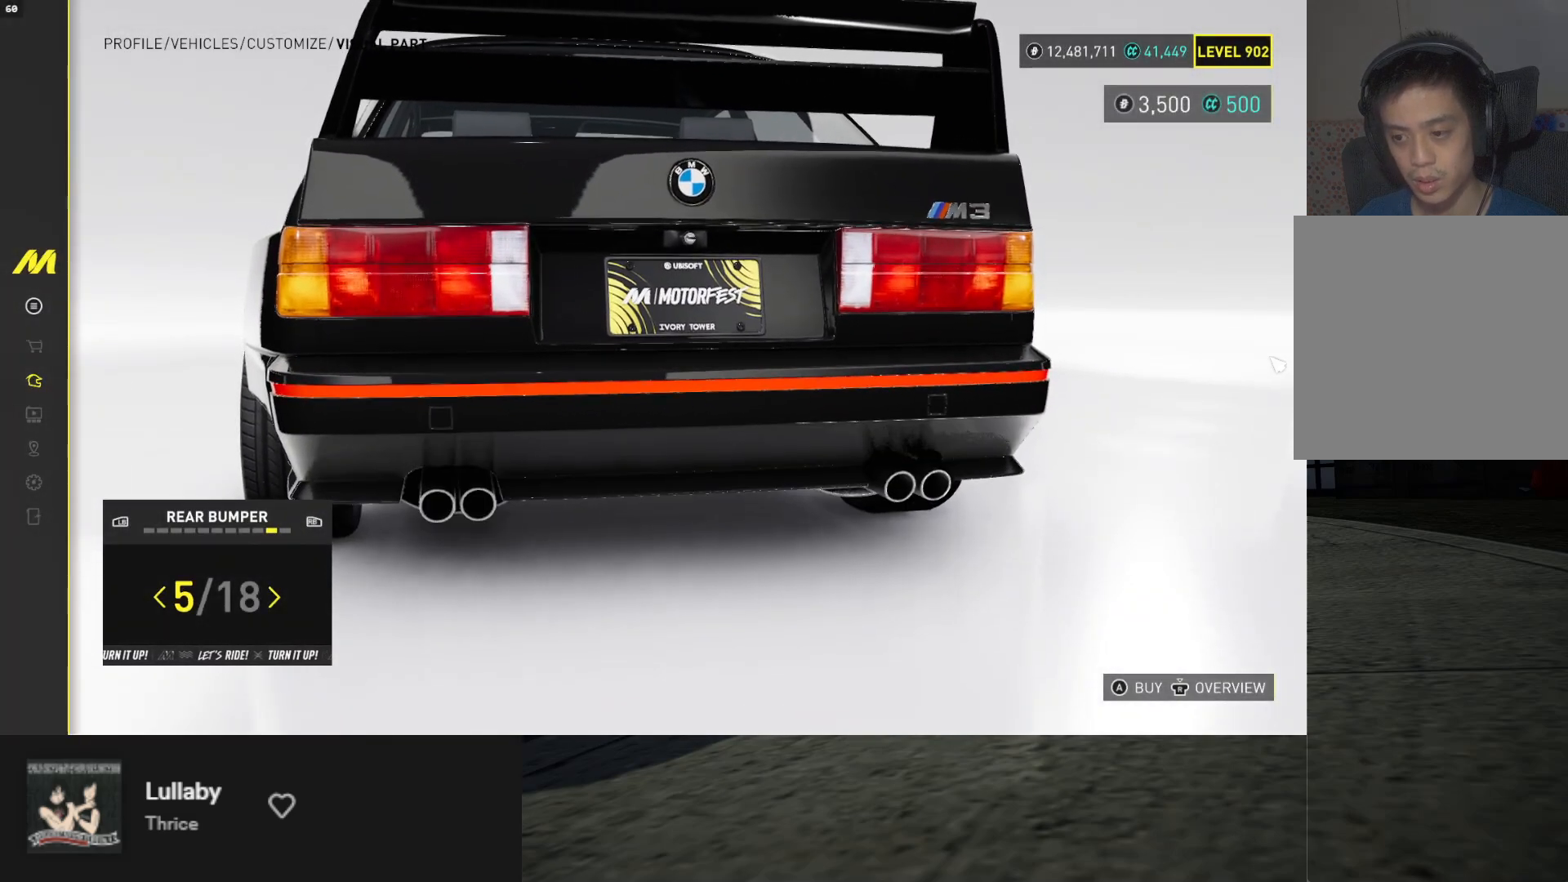
{"buttons": [], "left_stick": "center", "right_stick": "center", "events": [[250, "DPAD_RIGHT", "down"], [367, "DPAD_RIGHT", "up"]]}
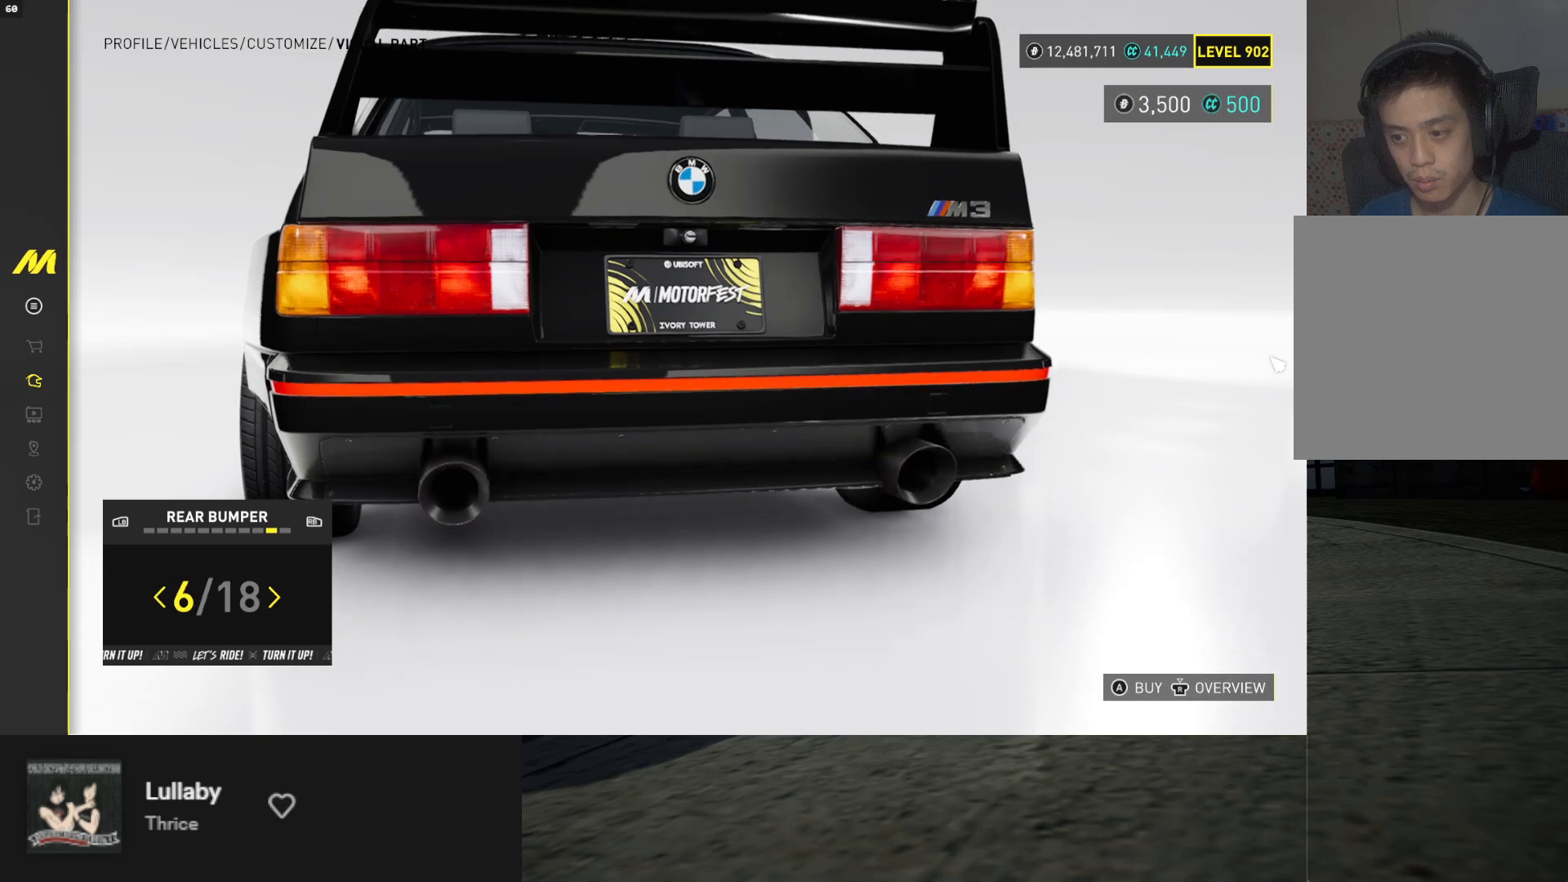
{"buttons": [], "left_stick": "center", "right_stick": "center", "events": [[17, "DPAD_RIGHT", "down"], [83, "DPAD_RIGHT", "up"]]}
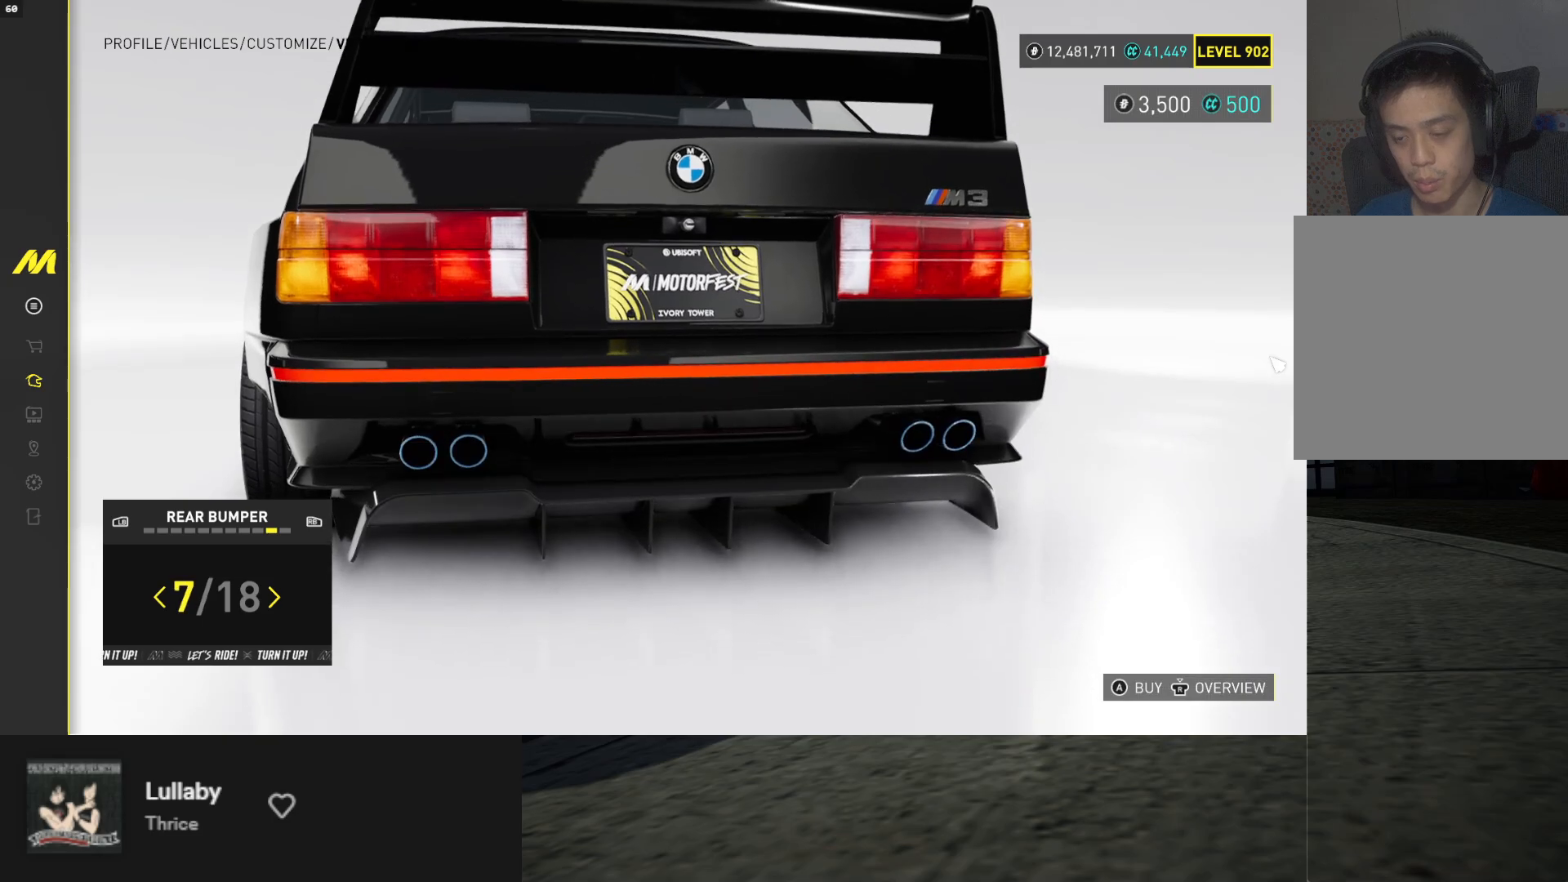
{"buttons": ["A"], "left_stick": "center", "right_stick": "center", "events": [[17, "A", "down"], [117, "A", "up"], [217, "A", "down"], [267, "A", "up"], [467, "A", "down"]]}
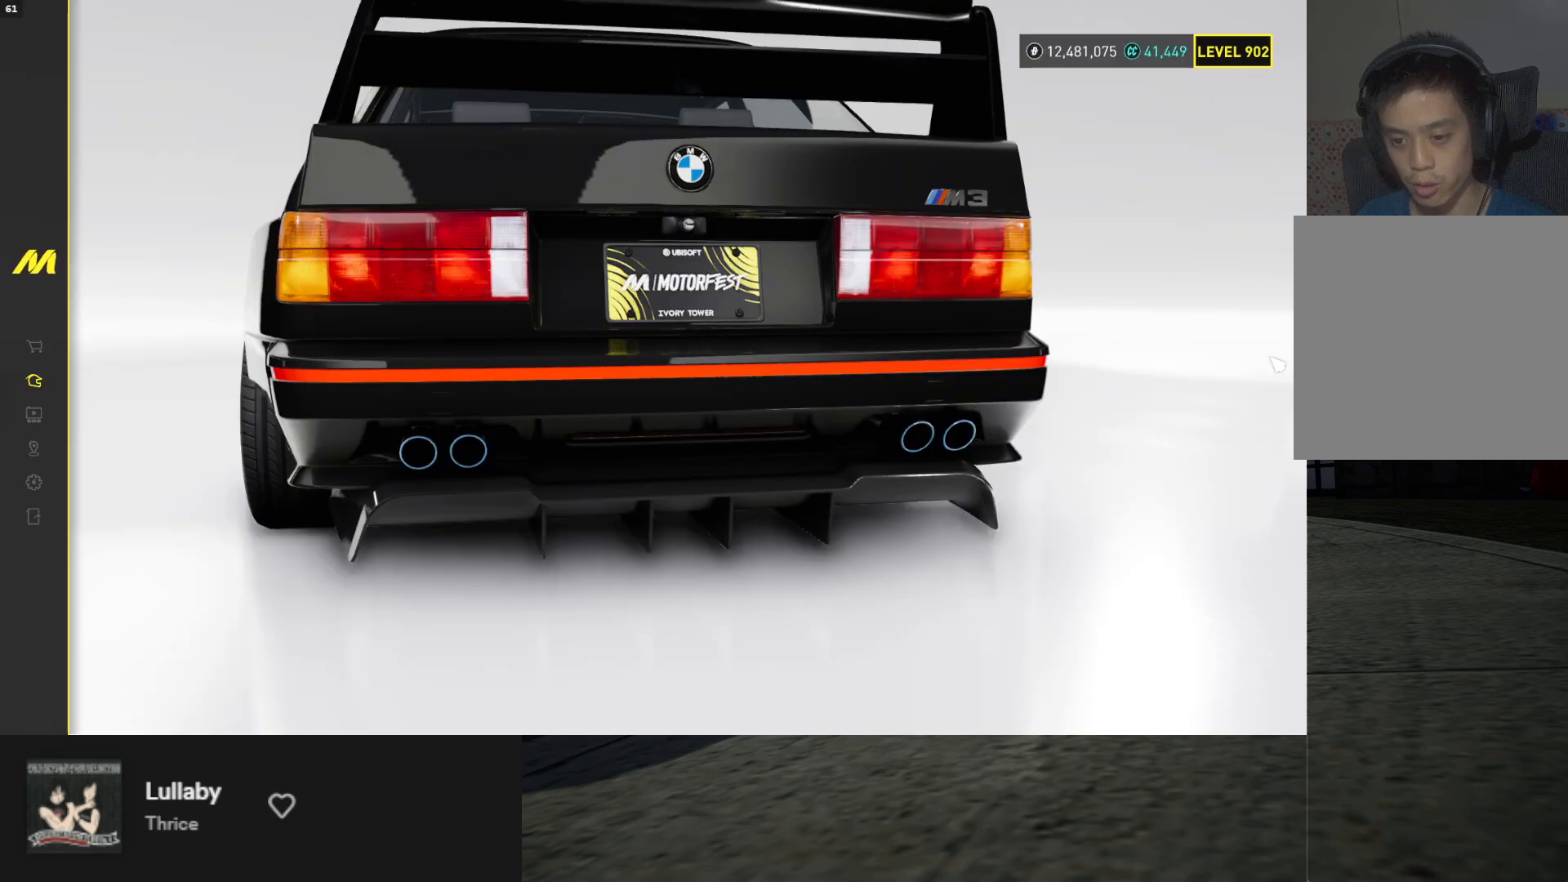
{"buttons": [], "left_stick": "center", "right_stick": "center", "events": [[17, "A", "up"]]}
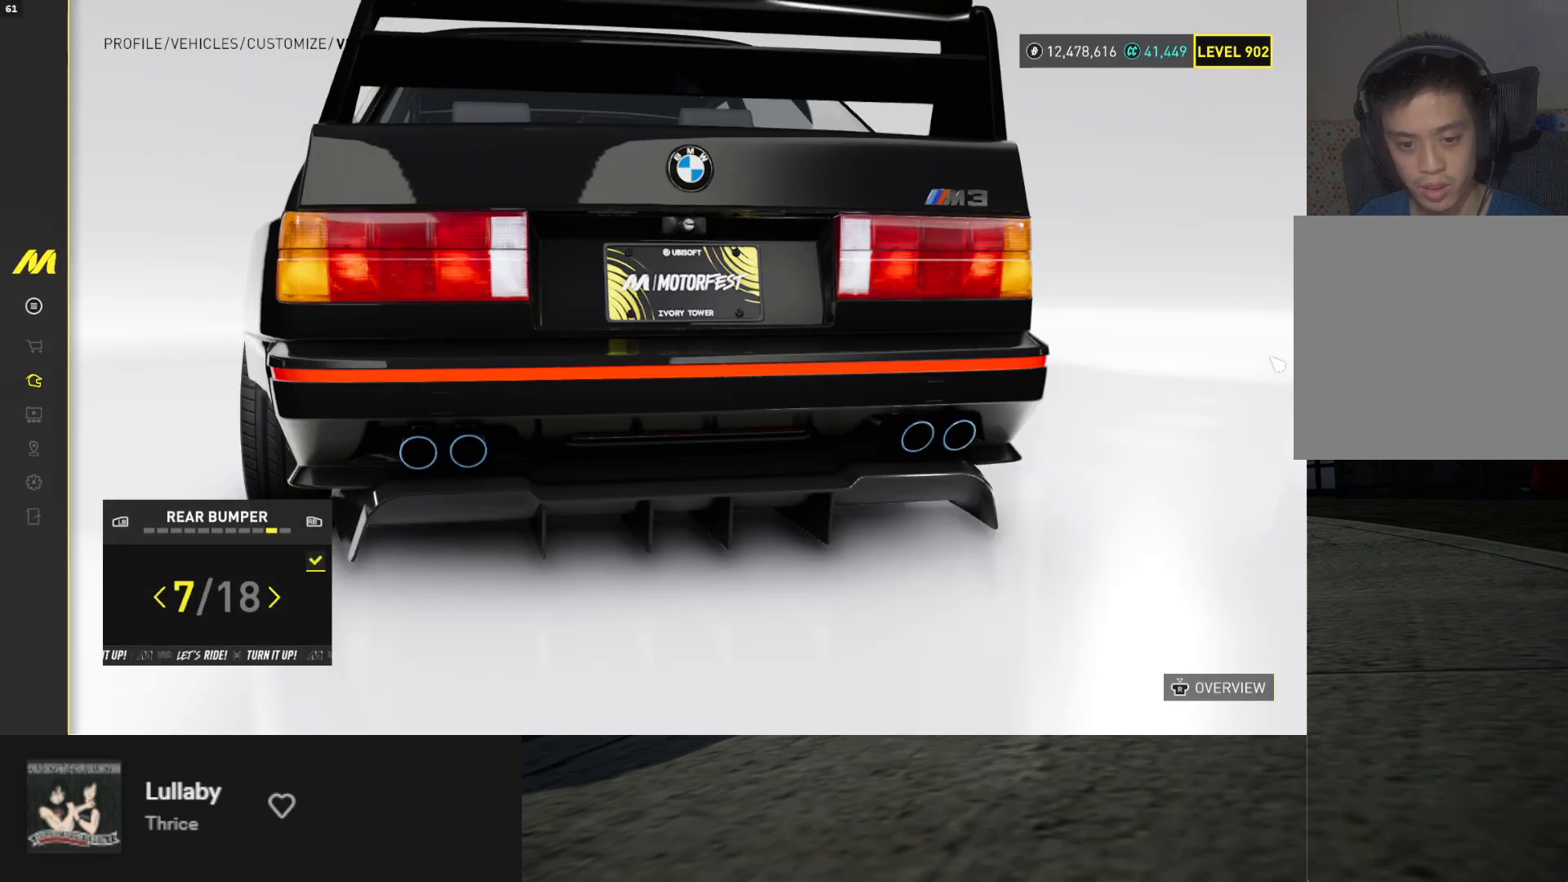
{"buttons": [], "left_stick": "center", "right_stick": "center", "events": [[67, "R1", "down"], [167, "R1", "up"]]}
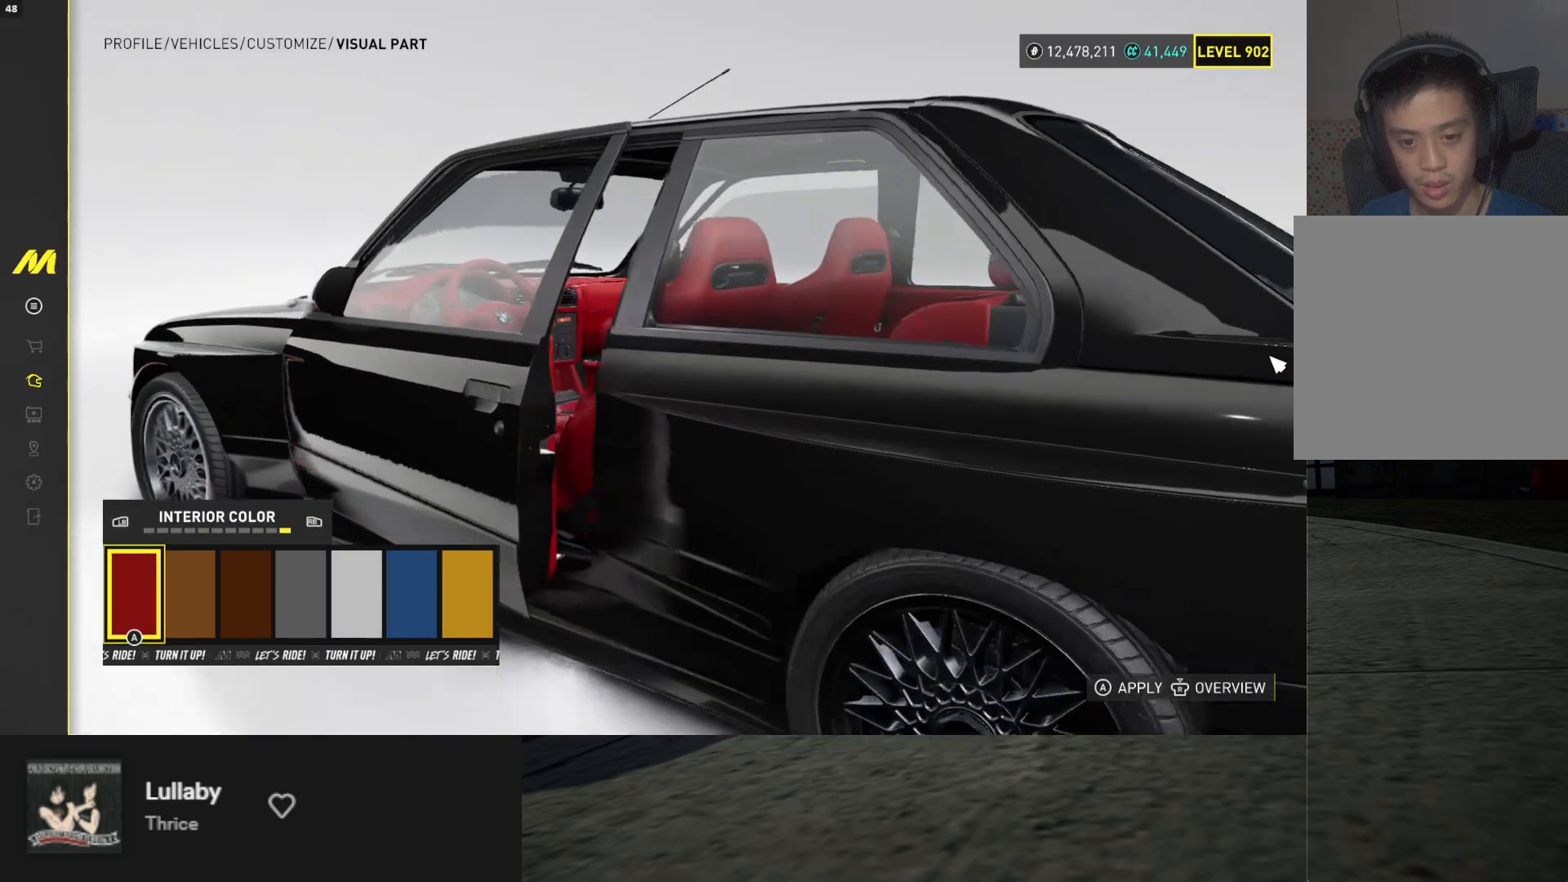
{"buttons": [], "left_stick": "center", "right_stick": "center", "events": [[283, "R1", "down"], [383, "R1", "up"]]}
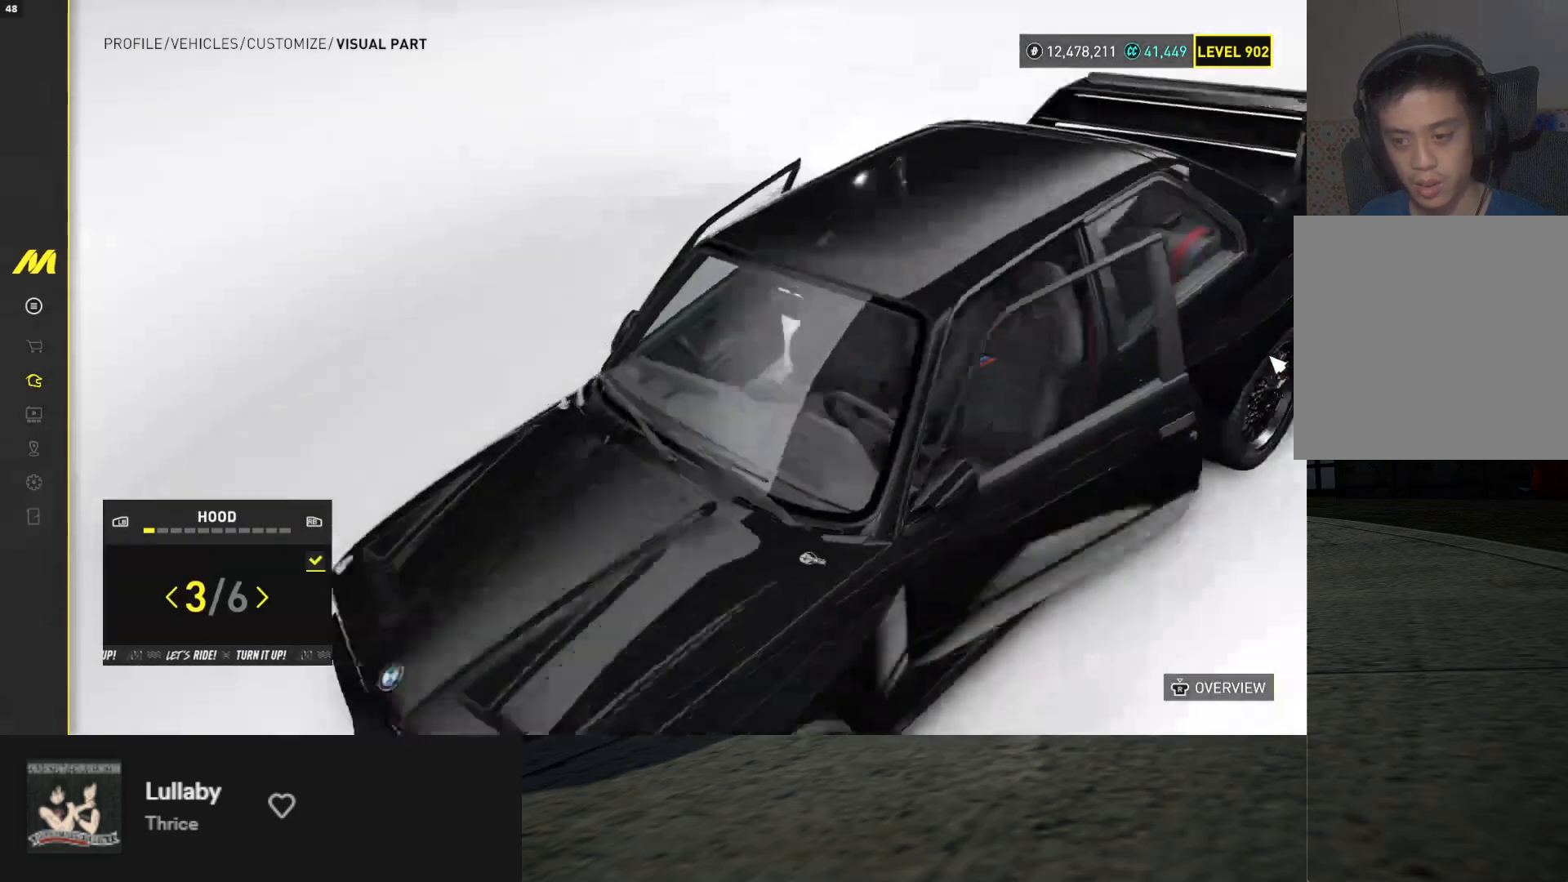
{"buttons": [], "left_stick": "center", "right_stick": "center", "events": [[67, "R1", "down"], [133, "R1", "up"]]}
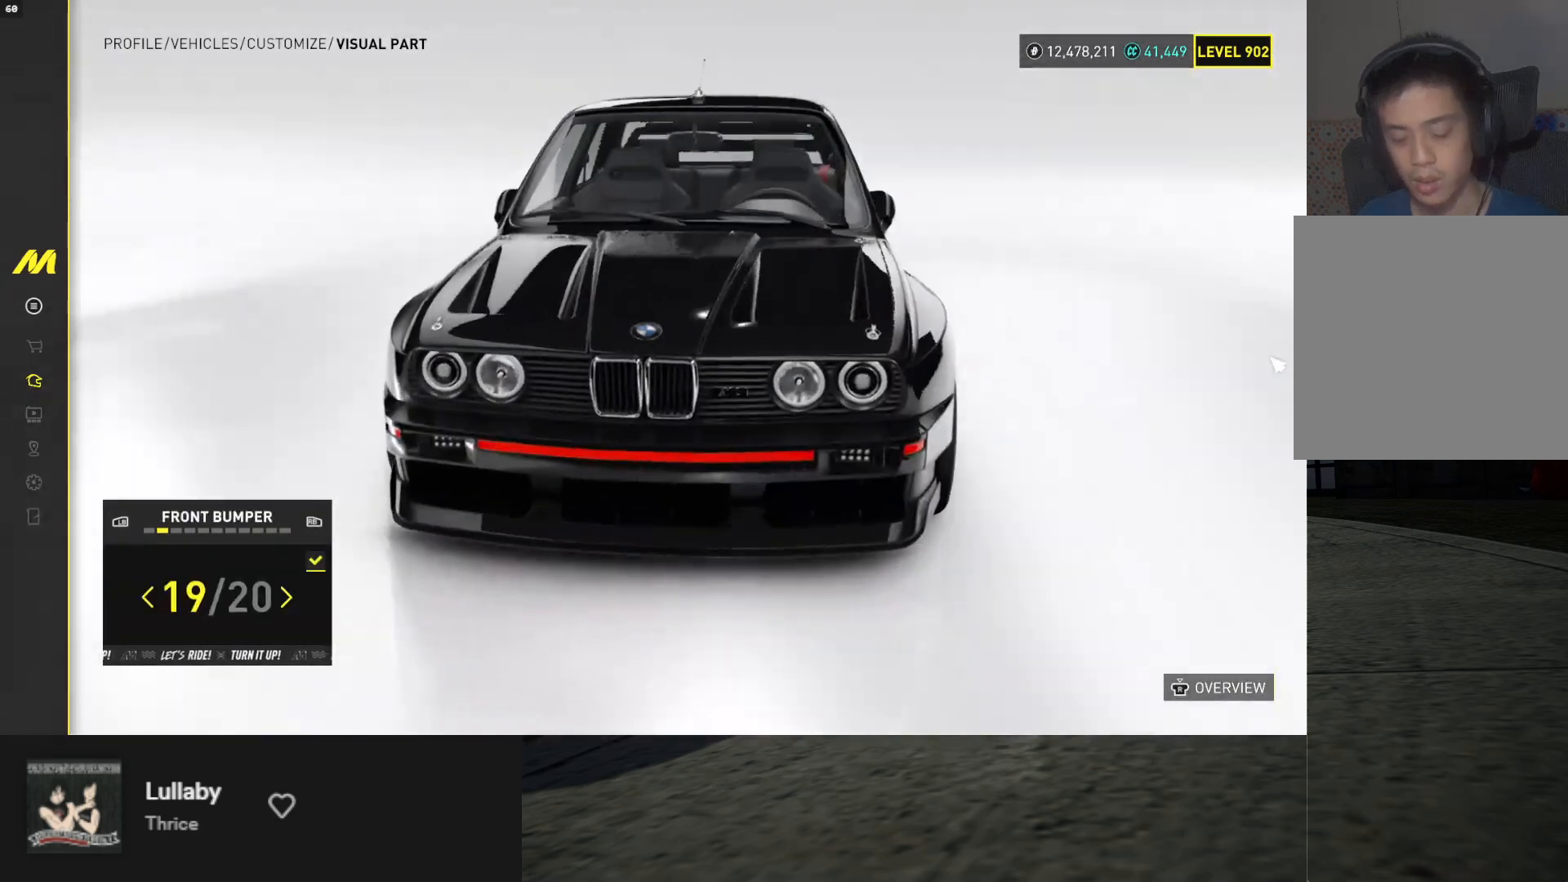
{"buttons": [], "left_stick": "center", "right_stick": "center", "events": [[17, "R1", "down"], [67, "R1", "up"], [167, "R1", "down"], [250, "R1", "up"], [383, "R1", "down"], [450, "R1", "up"]]}
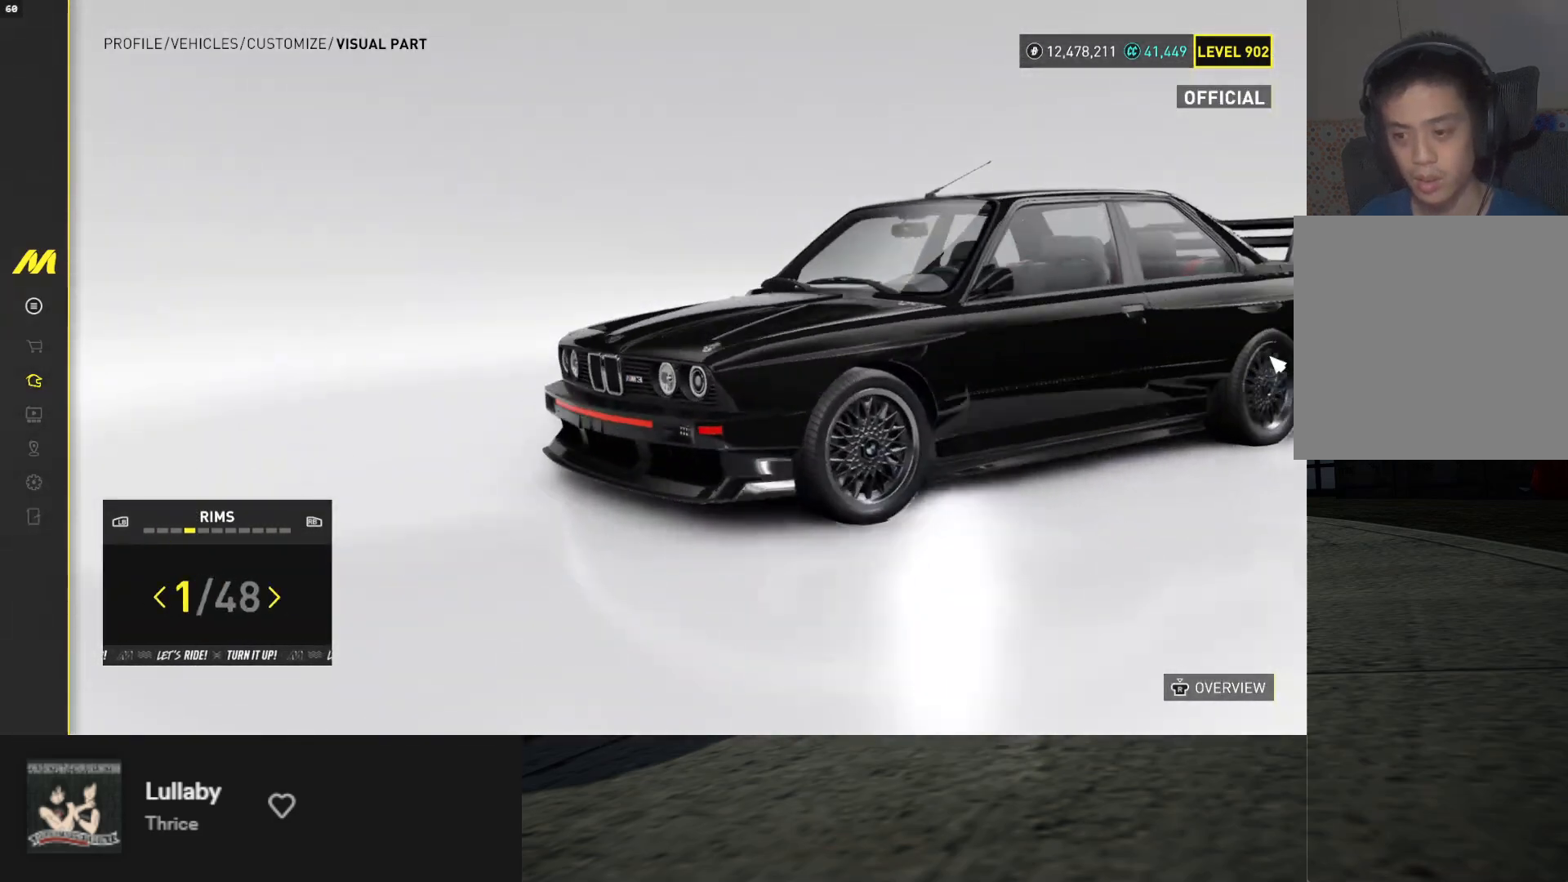
{"buttons": [], "left_stick": "center", "right_stick": "center", "events": [[50, "R1", "down"], [117, "R1", "up"], [367, "B", "down"], [433, "B", "up"]]}
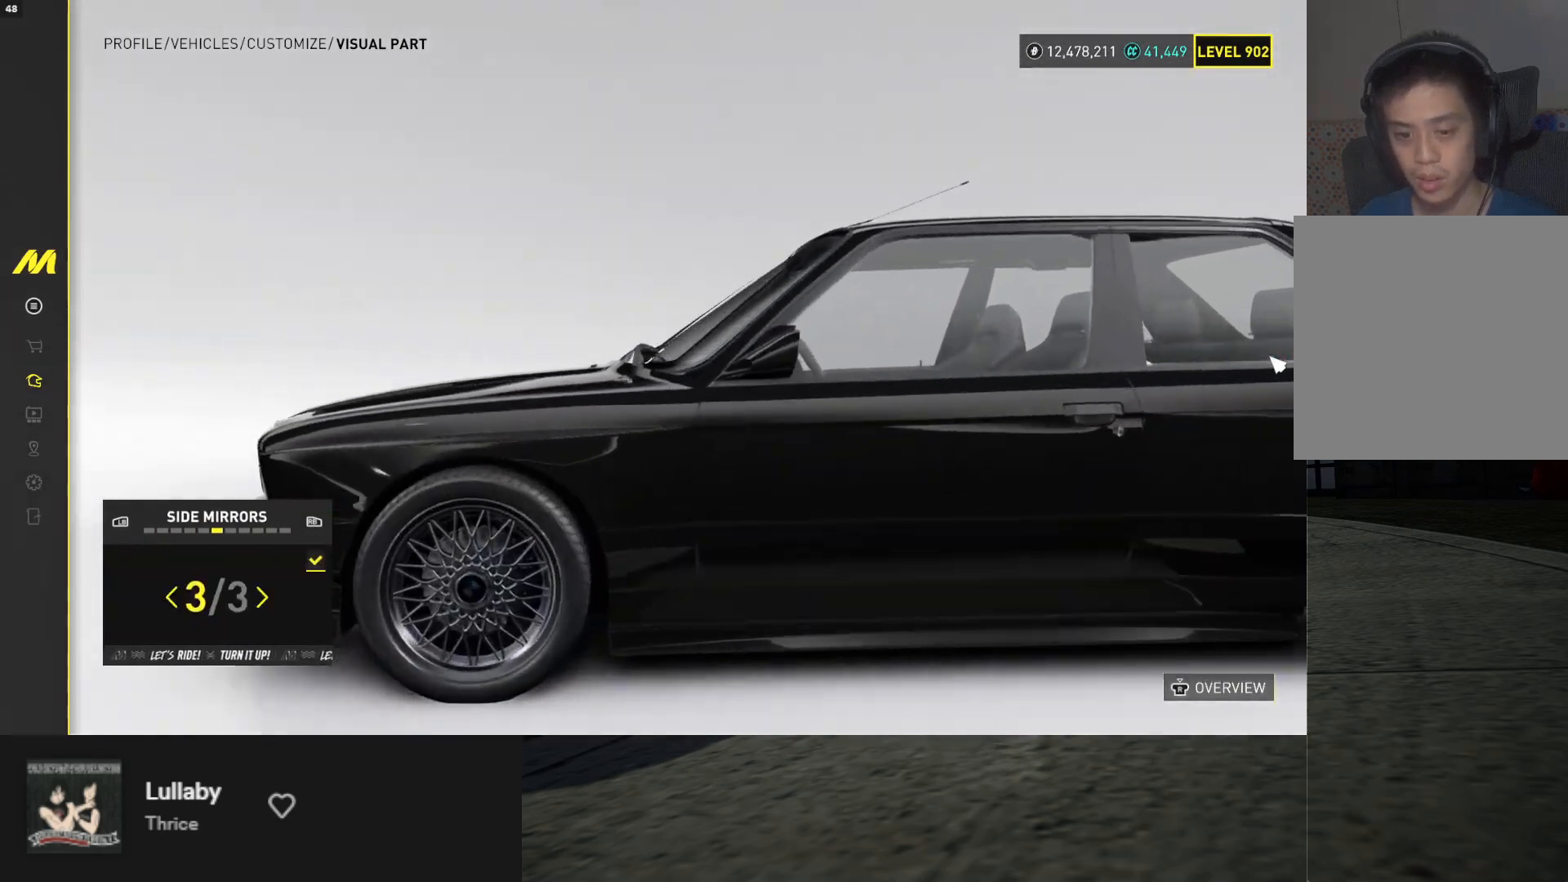
{"buttons": [], "left_stick": "center", "right_stick": "center", "events": []}
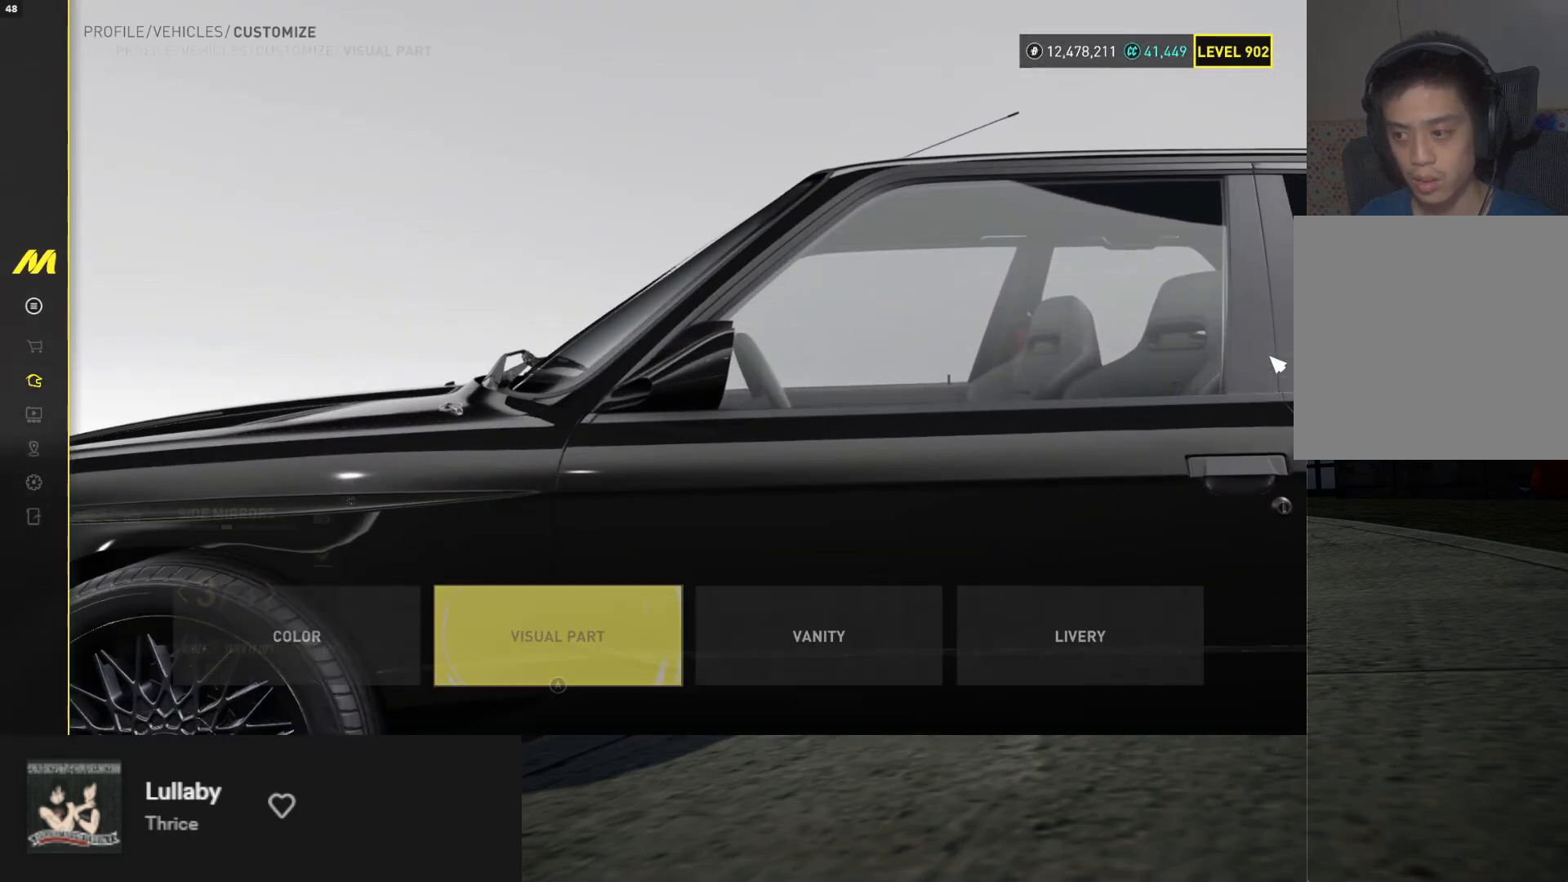
{"buttons": [], "left_stick": "center", "right_stick": "center", "events": [[200, "B", "down"], [300, "B", "up"]]}
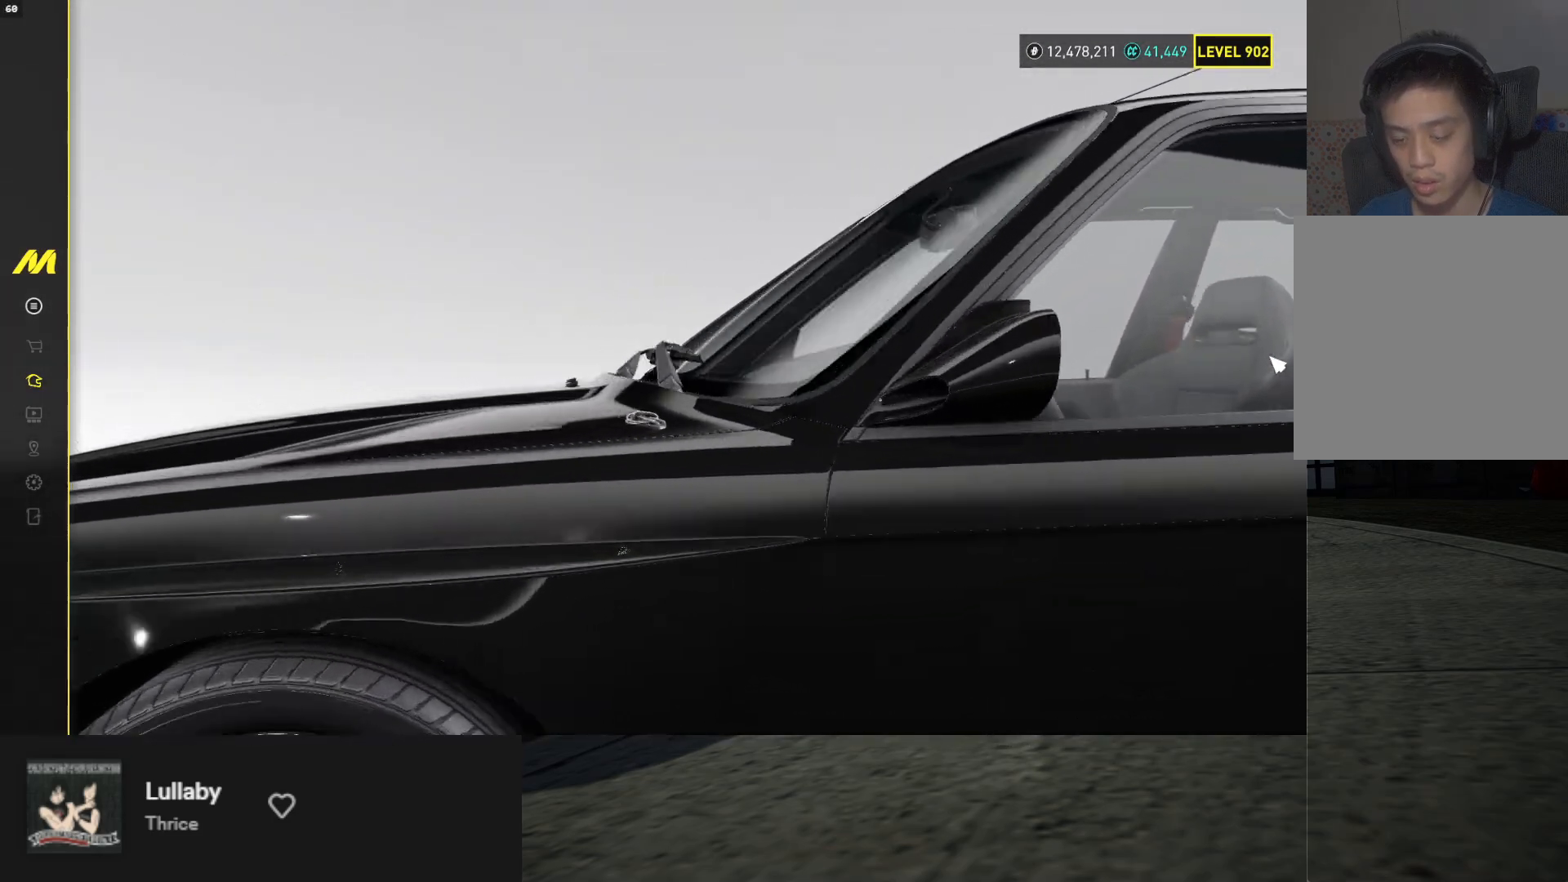
{"buttons": [], "left_stick": "center", "right_stick": "center", "events": []}
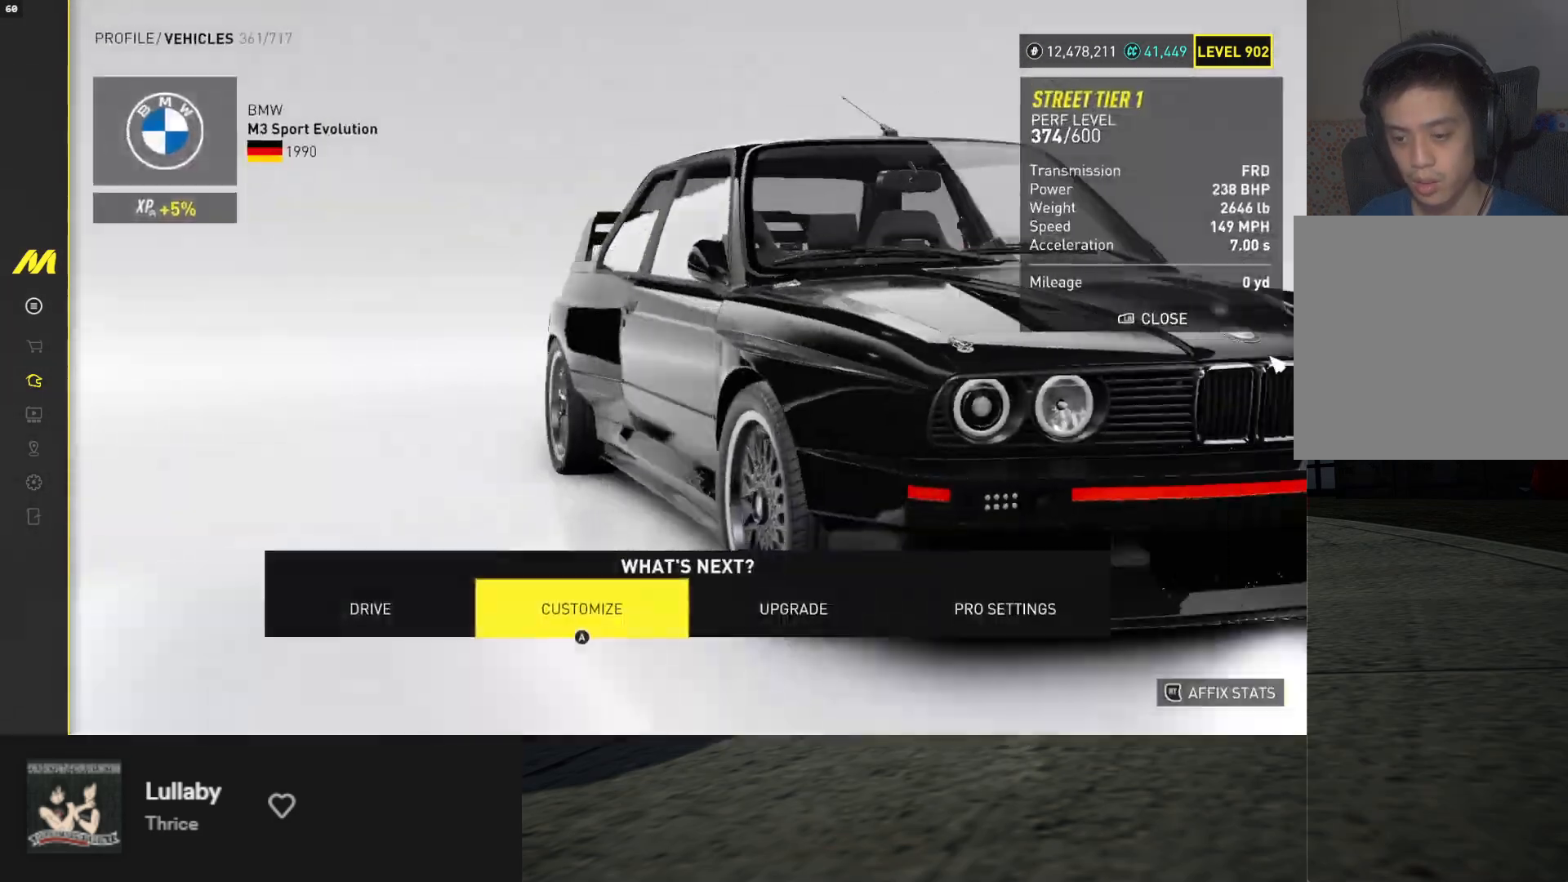
{"buttons": [], "left_stick": "center", "right_stick": "center", "events": [[83, "DPAD_RIGHT", "down"], [200, "DPAD_RIGHT", "up"], [267, "DPAD_RIGHT", "down"], [367, "A", "down"], [367, "DPAD_RIGHT", "up"], [433, "A", "up"]]}